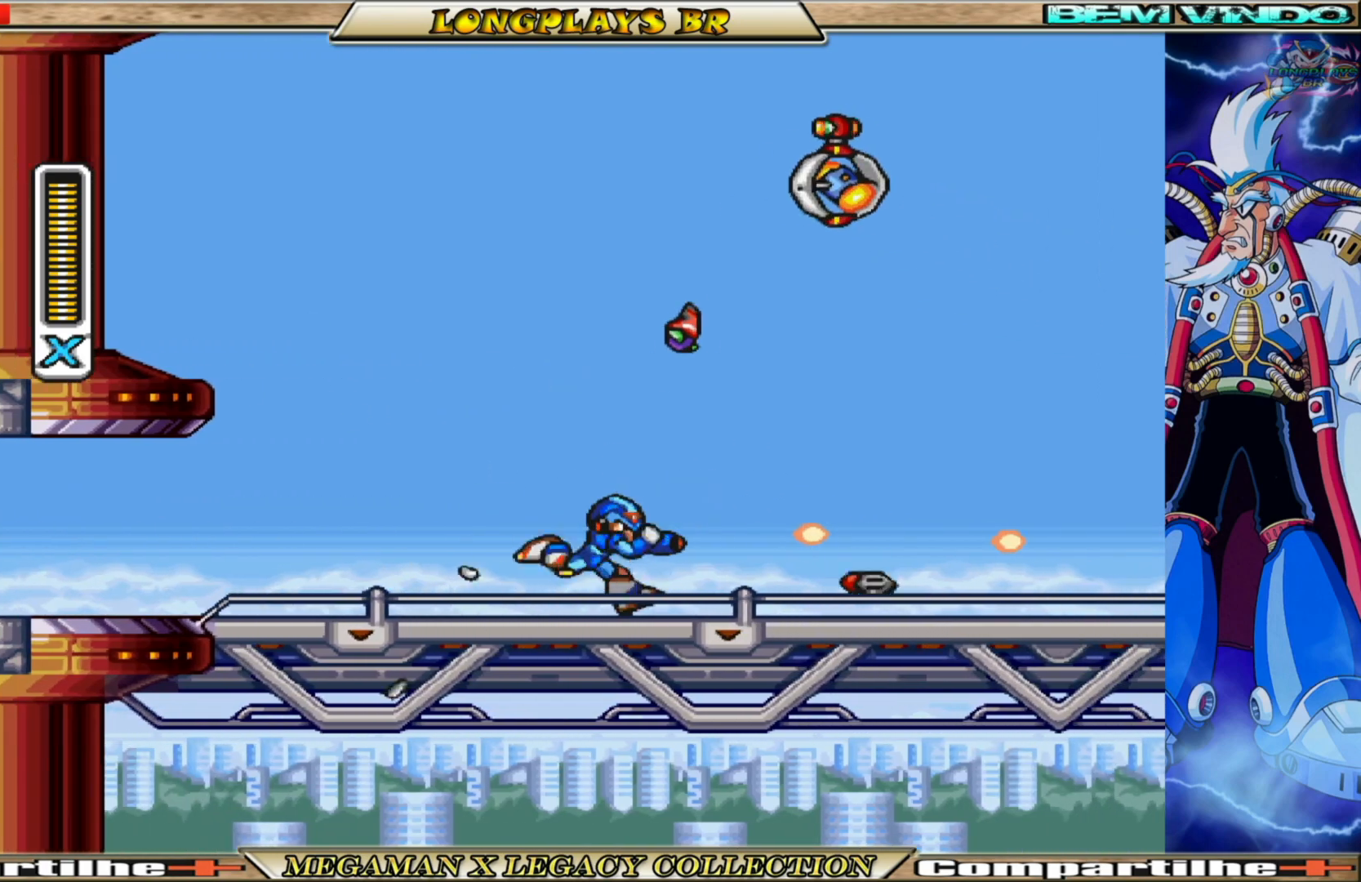
Gameplay with a controller (Xbox layout); each line is a JSON object with the inputs held at the frame after it. "events" lists button and stick changes between this image and that frame as [ms after this image, input, new state], when the widget could be followed in between. Not read: L3 R3.
{"buttons": ["DPAD_RIGHT"], "left_stick": "center", "right_stick": "center", "events": [[33, "B", "down"], [283, "B", "up"], [300, "X", "up"], [400, "X", "down"], [500, "X", "up"]]}
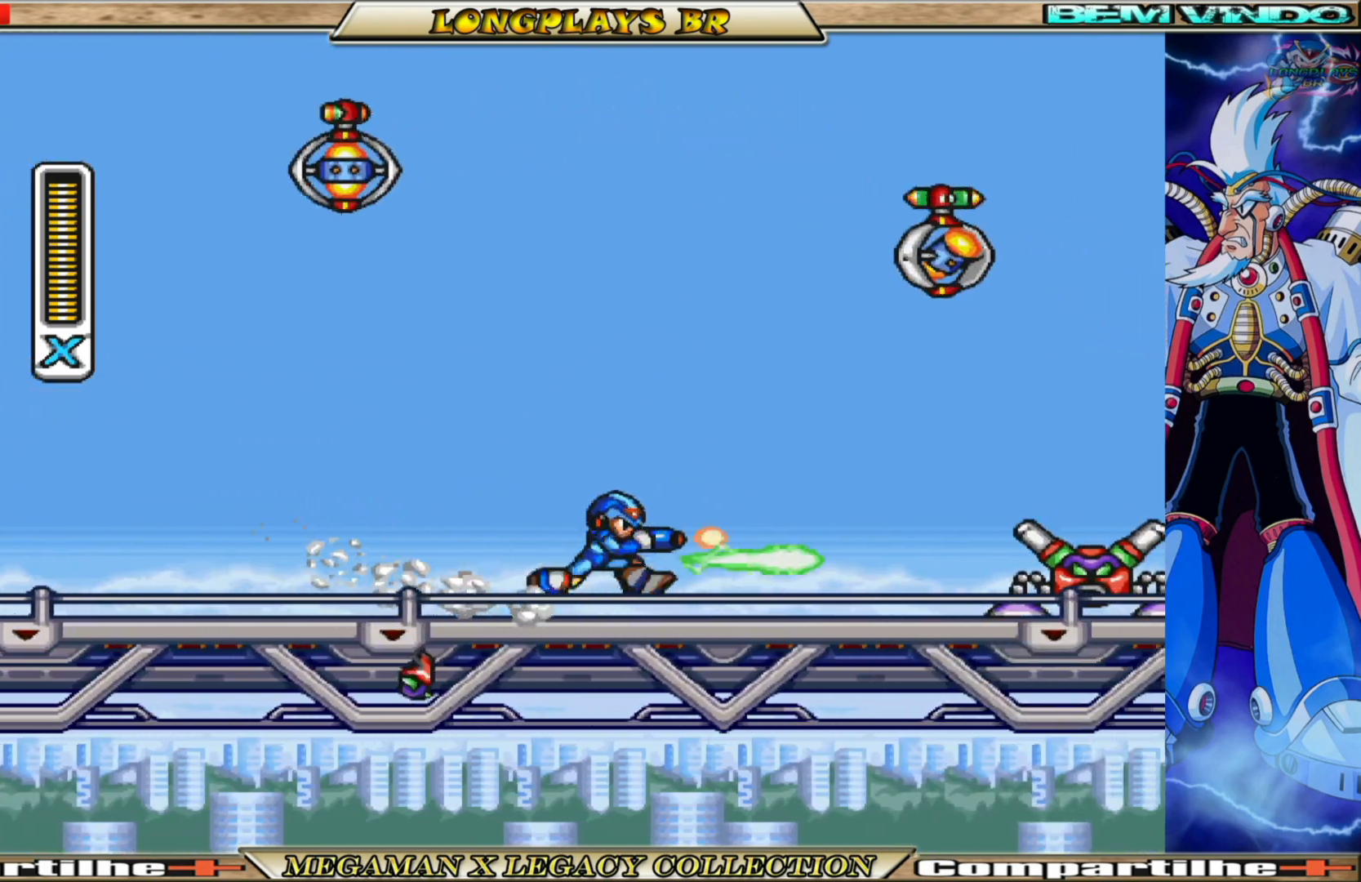
{"buttons": ["X", "DPAD_RIGHT"], "left_stick": "center", "right_stick": "center", "events": [[83, "X", "down"], [150, "X", "up"], [233, "X", "down"], [317, "X", "up"], [400, "X", "down"]]}
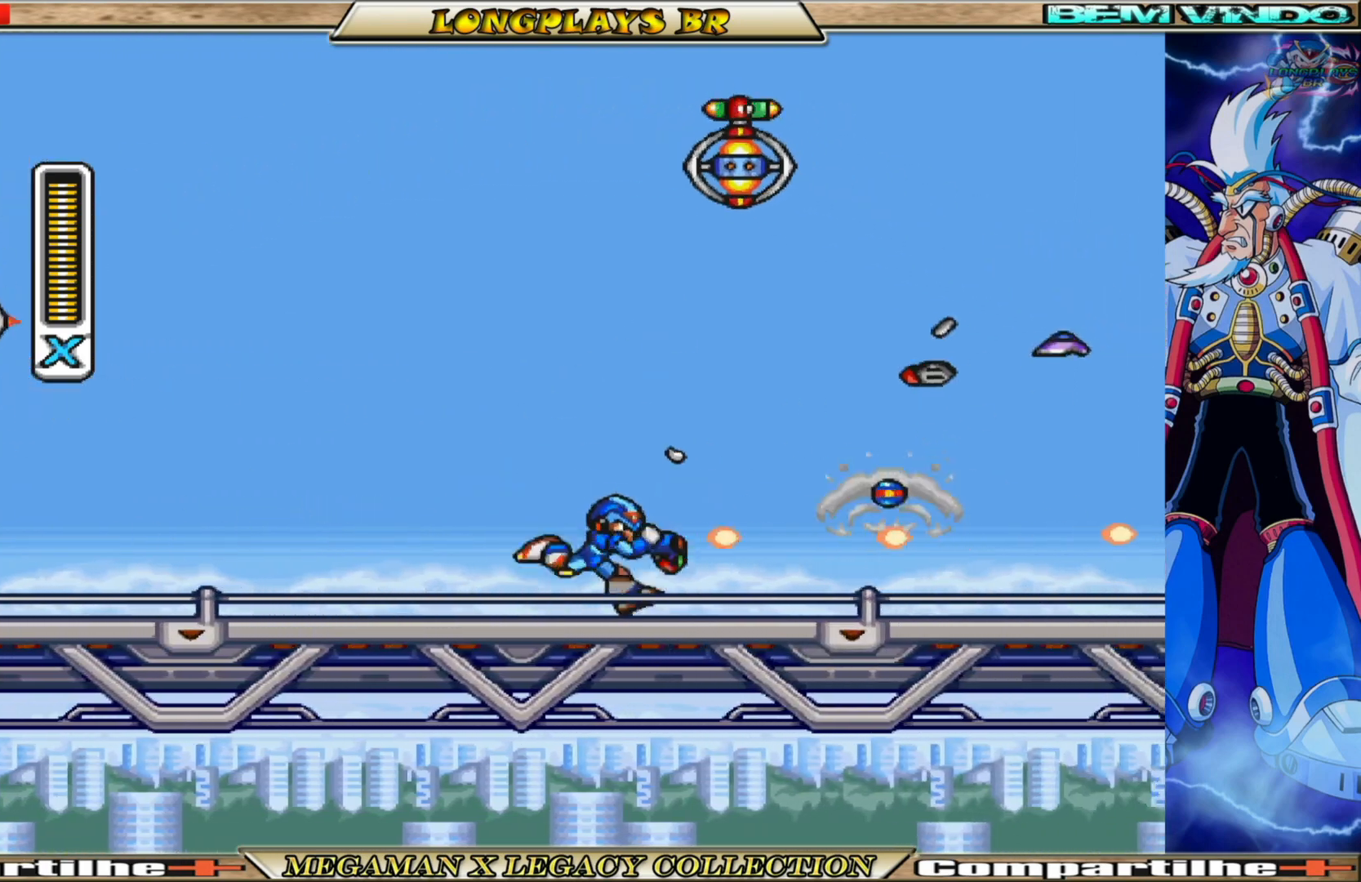
{"buttons": ["X", "DPAD_RIGHT"], "left_stick": "center", "right_stick": "center", "events": [[133, "B", "down"], [433, "B", "up"]]}
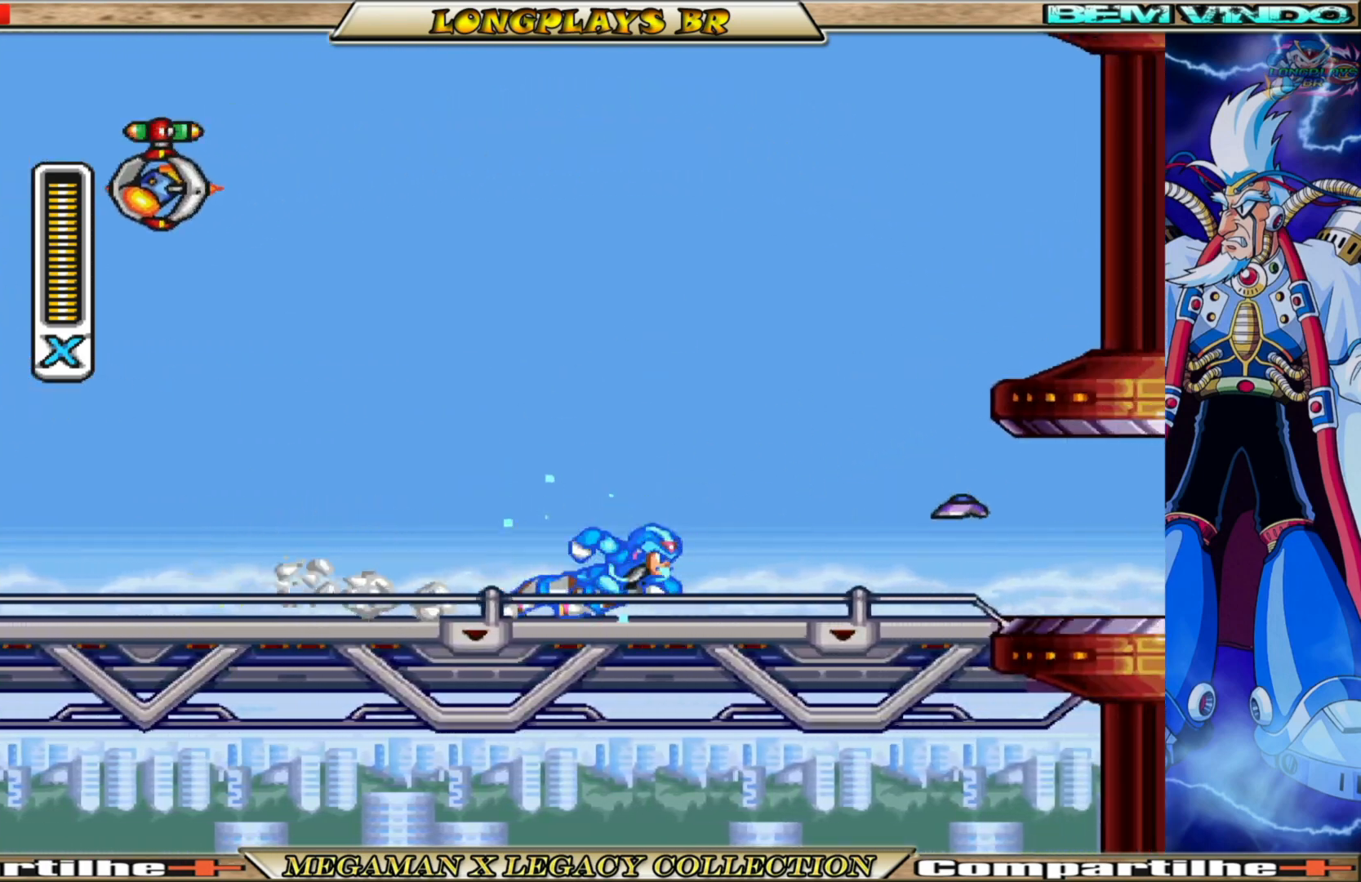
{"buttons": ["X", "DPAD_RIGHT"], "left_stick": "center", "right_stick": "center", "events": [[83, "B", "down"], [400, "B", "up"]]}
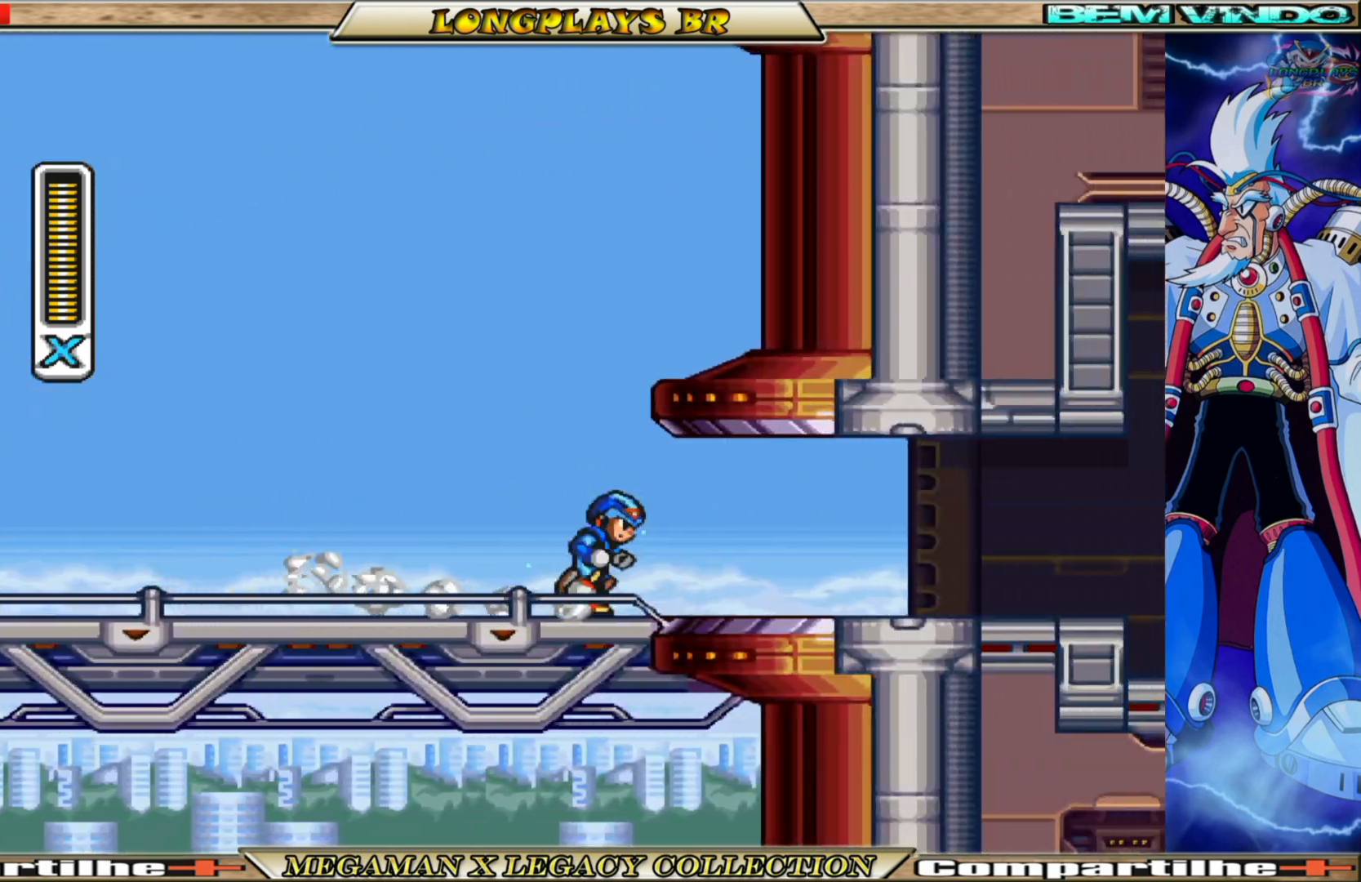
{"buttons": ["B", "X", "DPAD_RIGHT"], "left_stick": "center", "right_stick": "center", "events": [[33, "B", "down"], [317, "B", "up"], [450, "B", "down"]]}
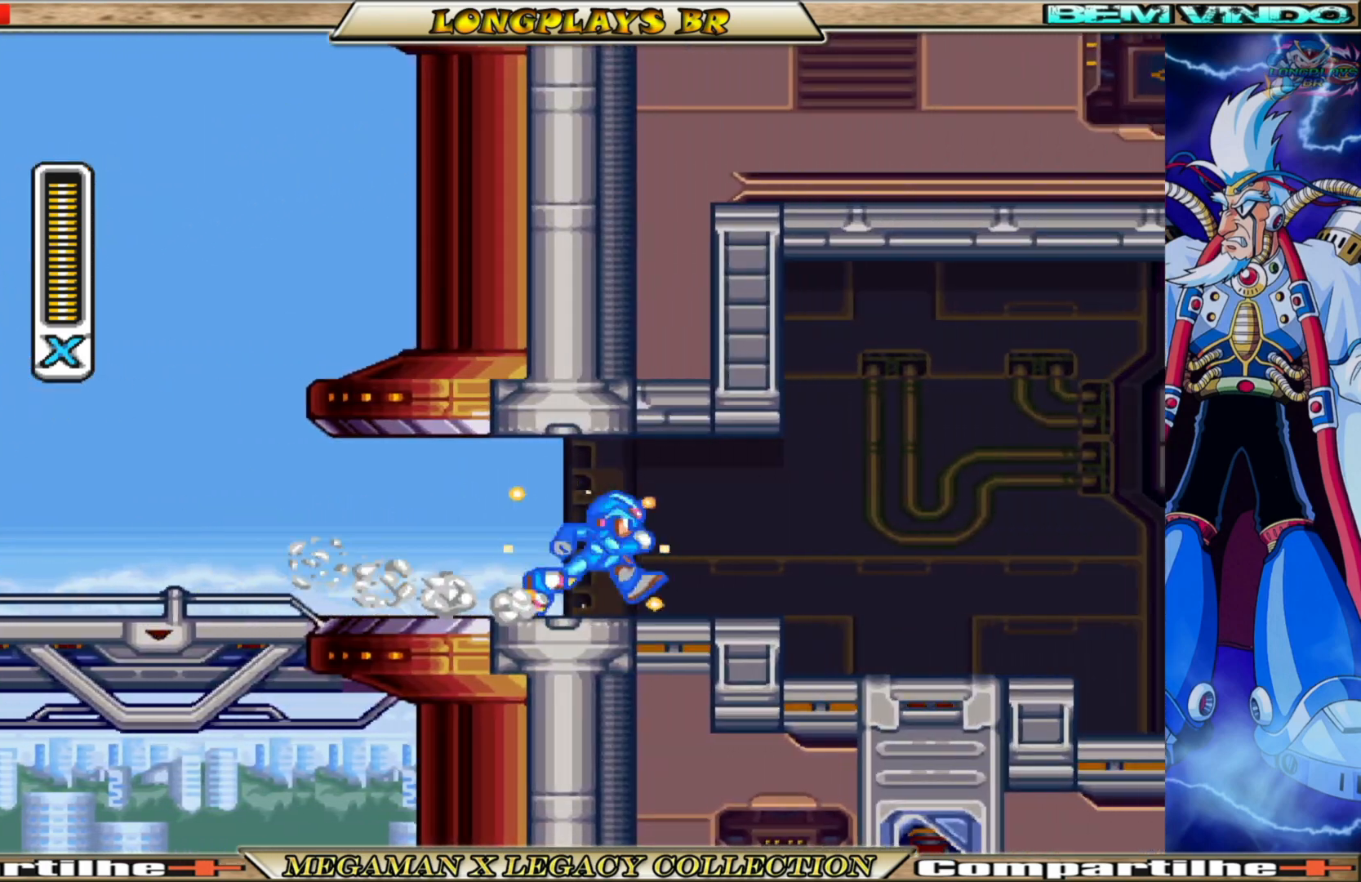
{"buttons": ["X", "DPAD_RIGHT"], "left_stick": "center", "right_stick": "center", "events": [[317, "B", "up"]]}
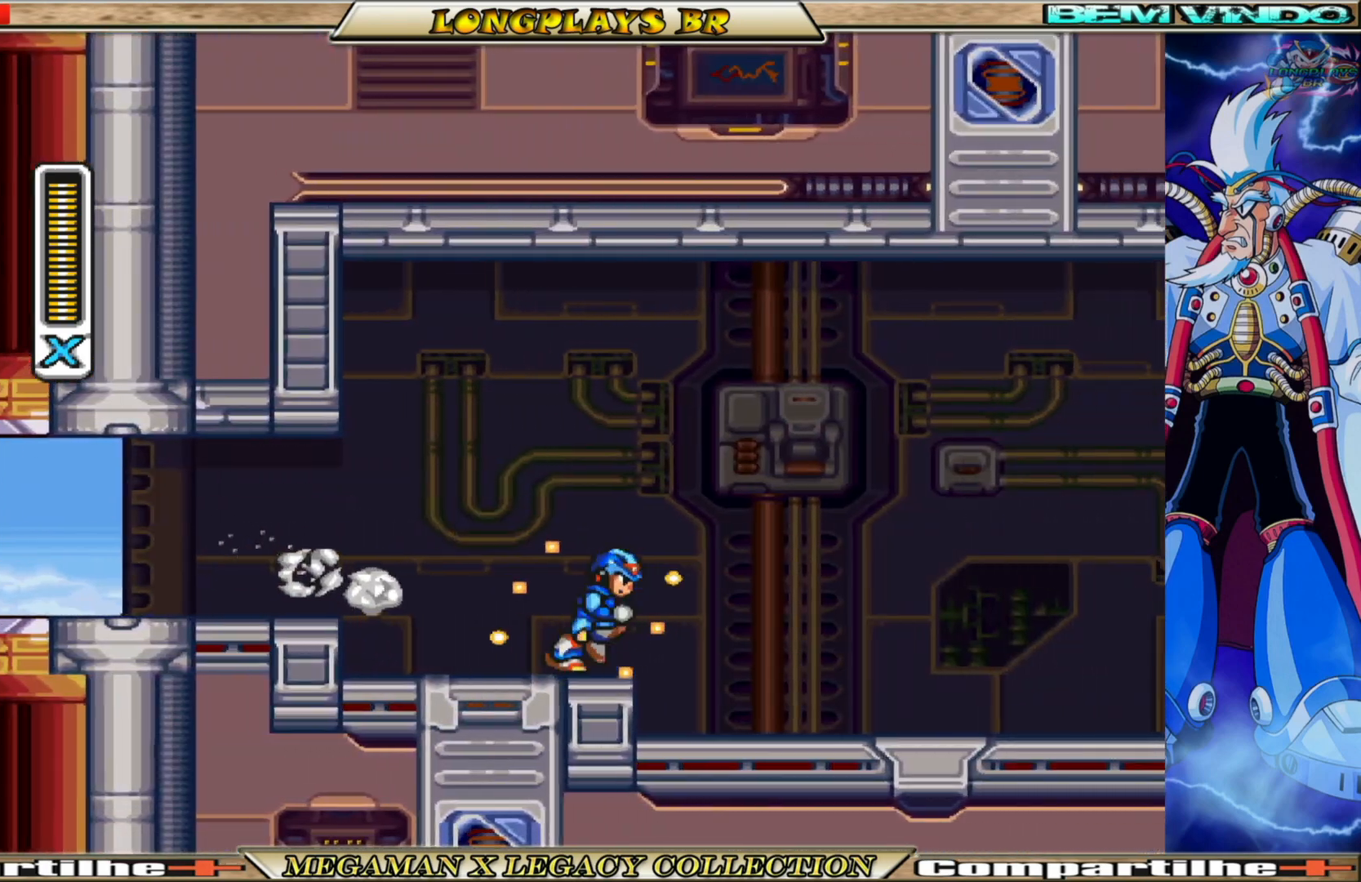
{"buttons": ["X", "DPAD_RIGHT"], "left_stick": "center", "right_stick": "center", "events": [[17, "B", "down"], [333, "B", "up"]]}
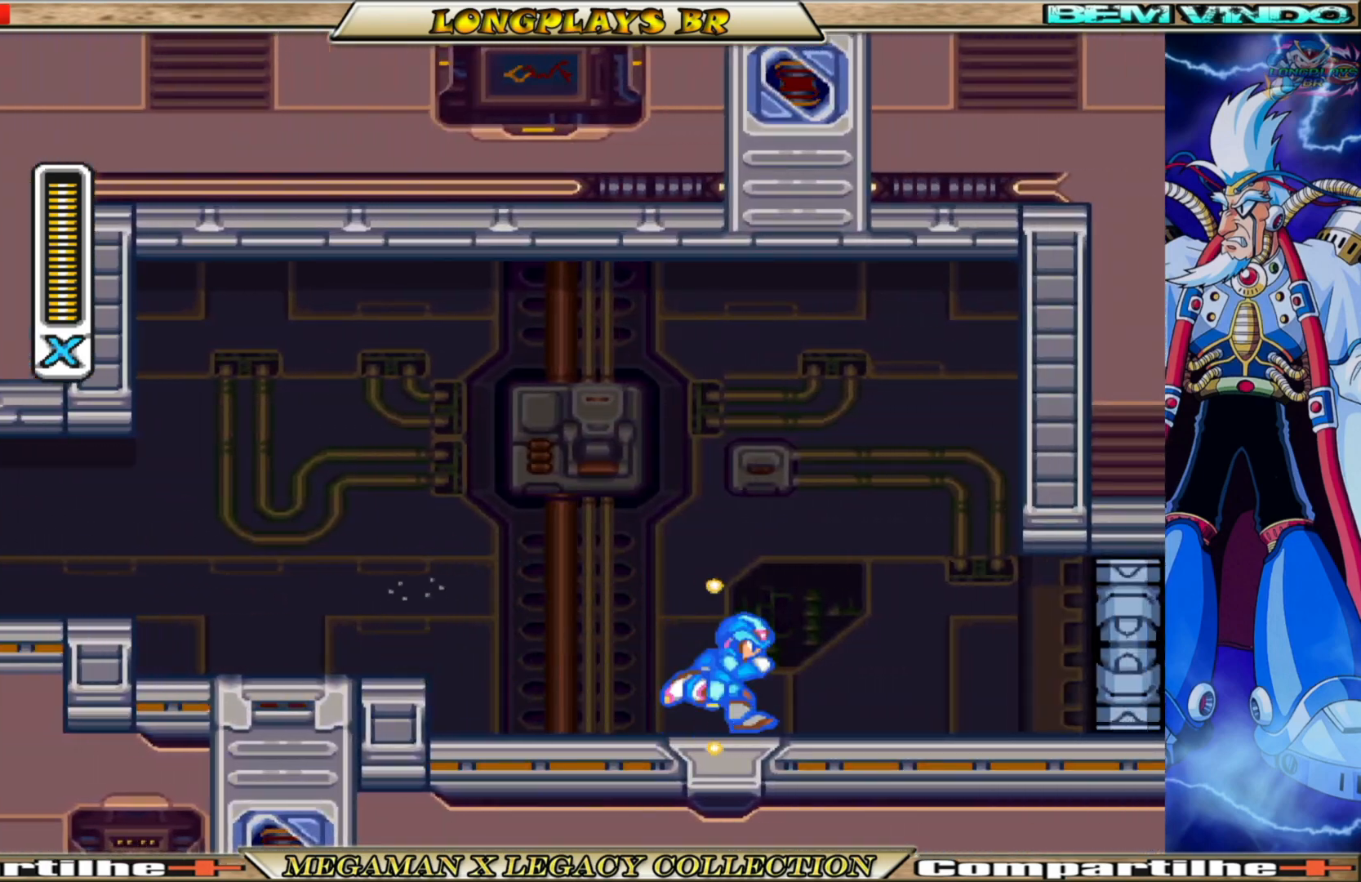
{"buttons": ["A", "X", "DPAD_RIGHT"], "left_stick": "center", "right_stick": "center", "events": [[17, "B", "down"], [333, "A", "down"], [500, "B", "up"]]}
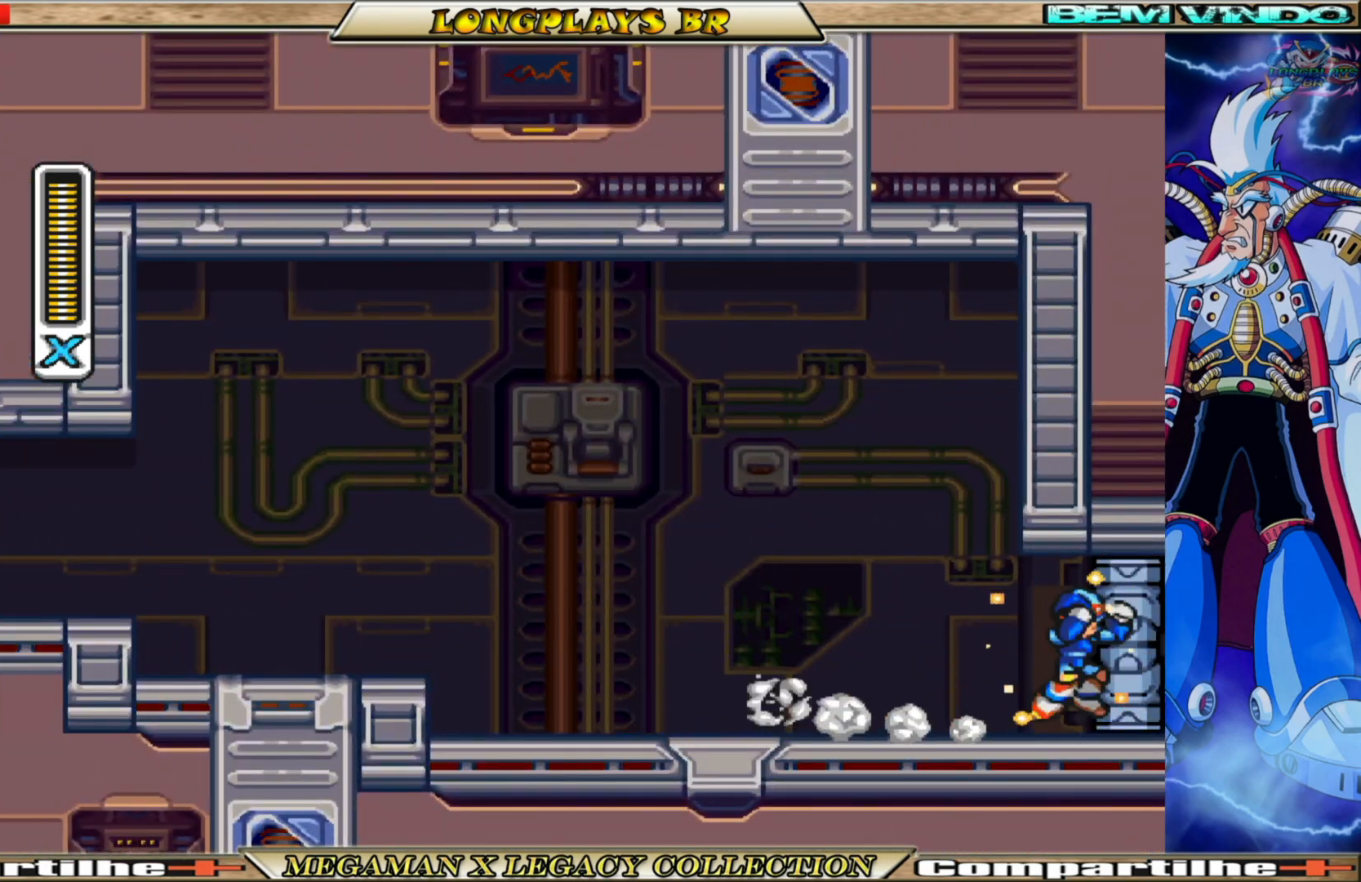
{"buttons": ["X"], "left_stick": "center", "right_stick": "center", "events": [[17, "A", "up"], [317, "DPAD_RIGHT", "up"]]}
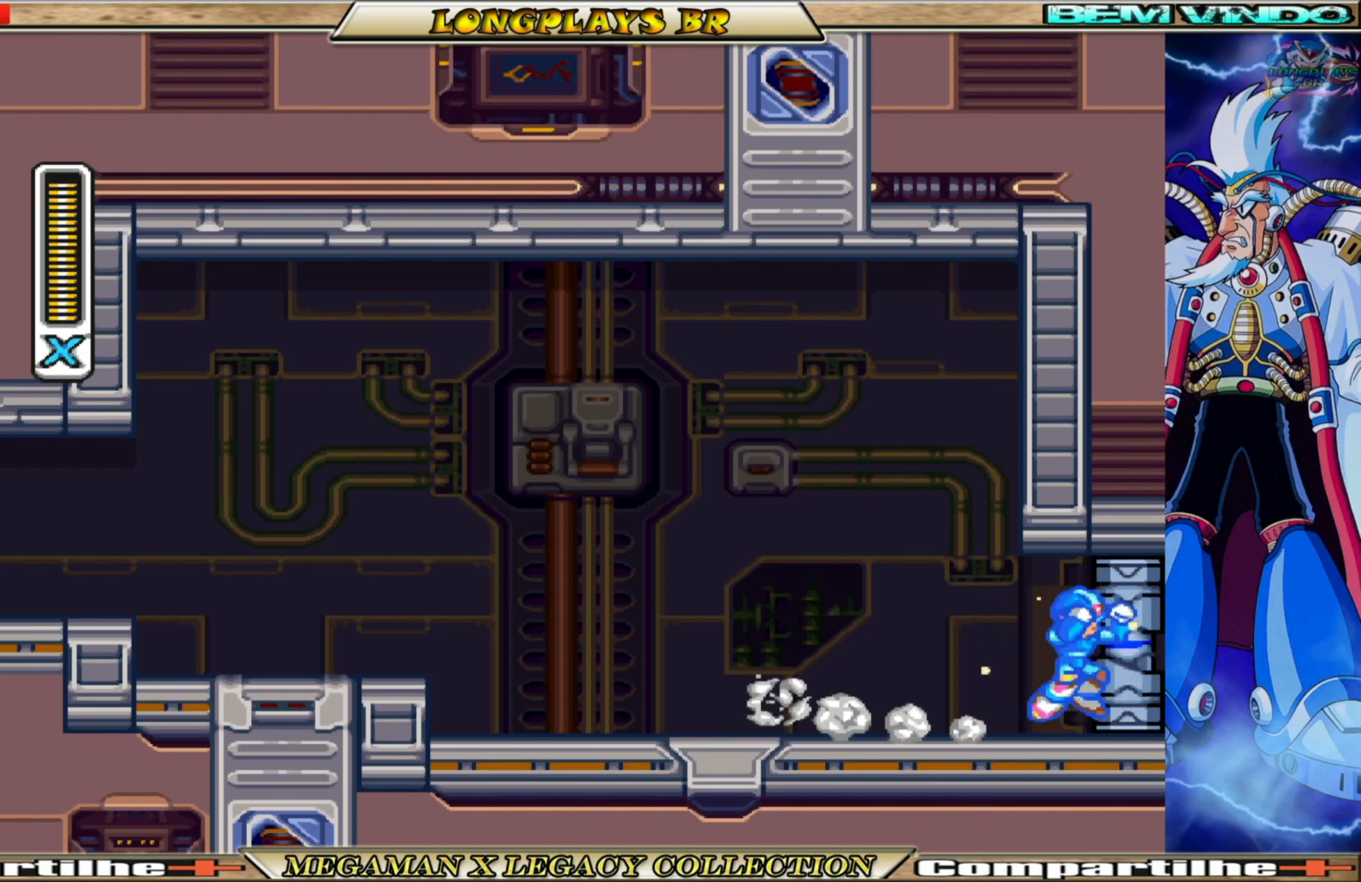
{"buttons": ["X"], "left_stick": "center", "right_stick": "center", "events": []}
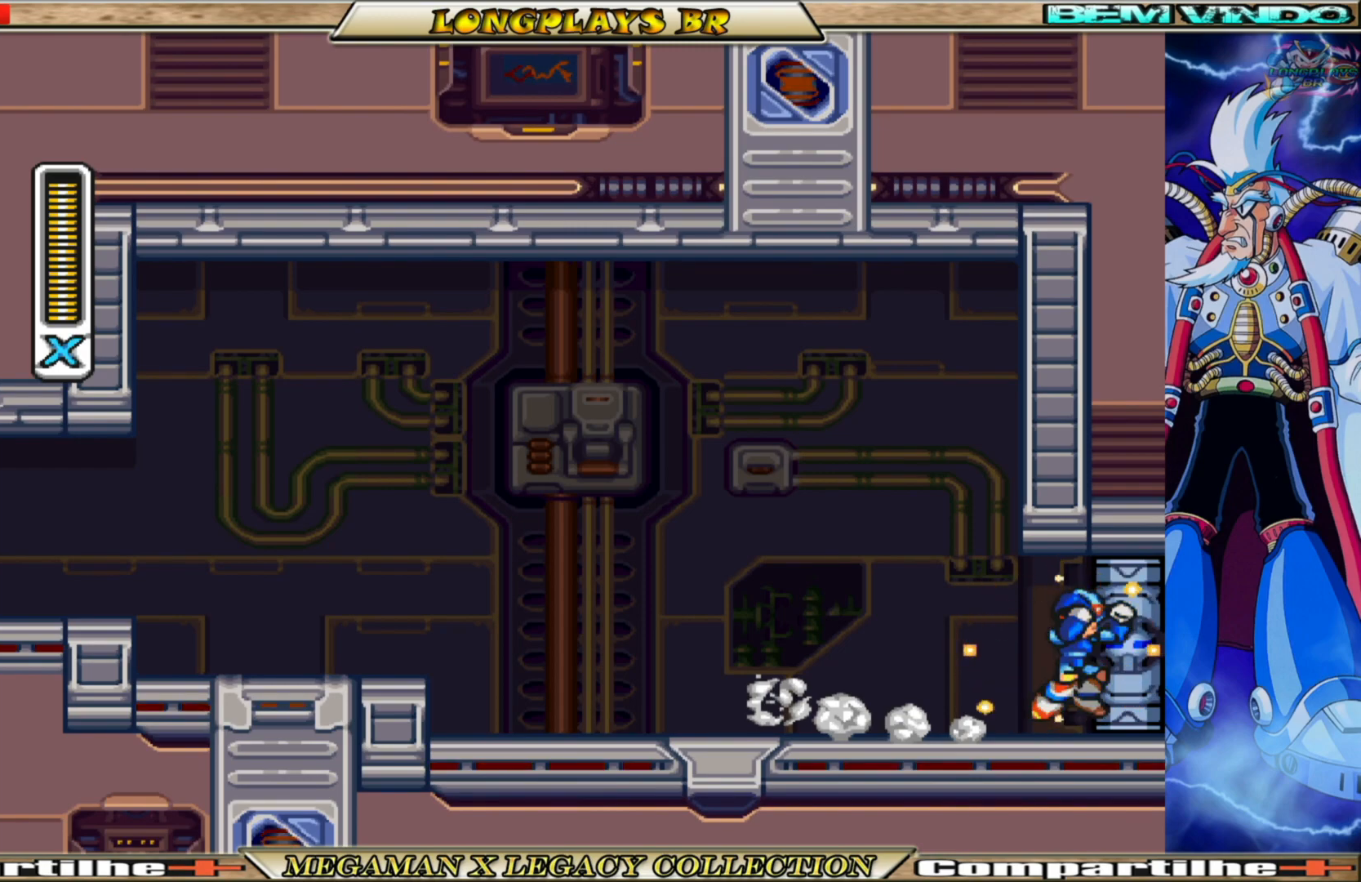
{"buttons": ["X"], "left_stick": "center", "right_stick": "center", "events": []}
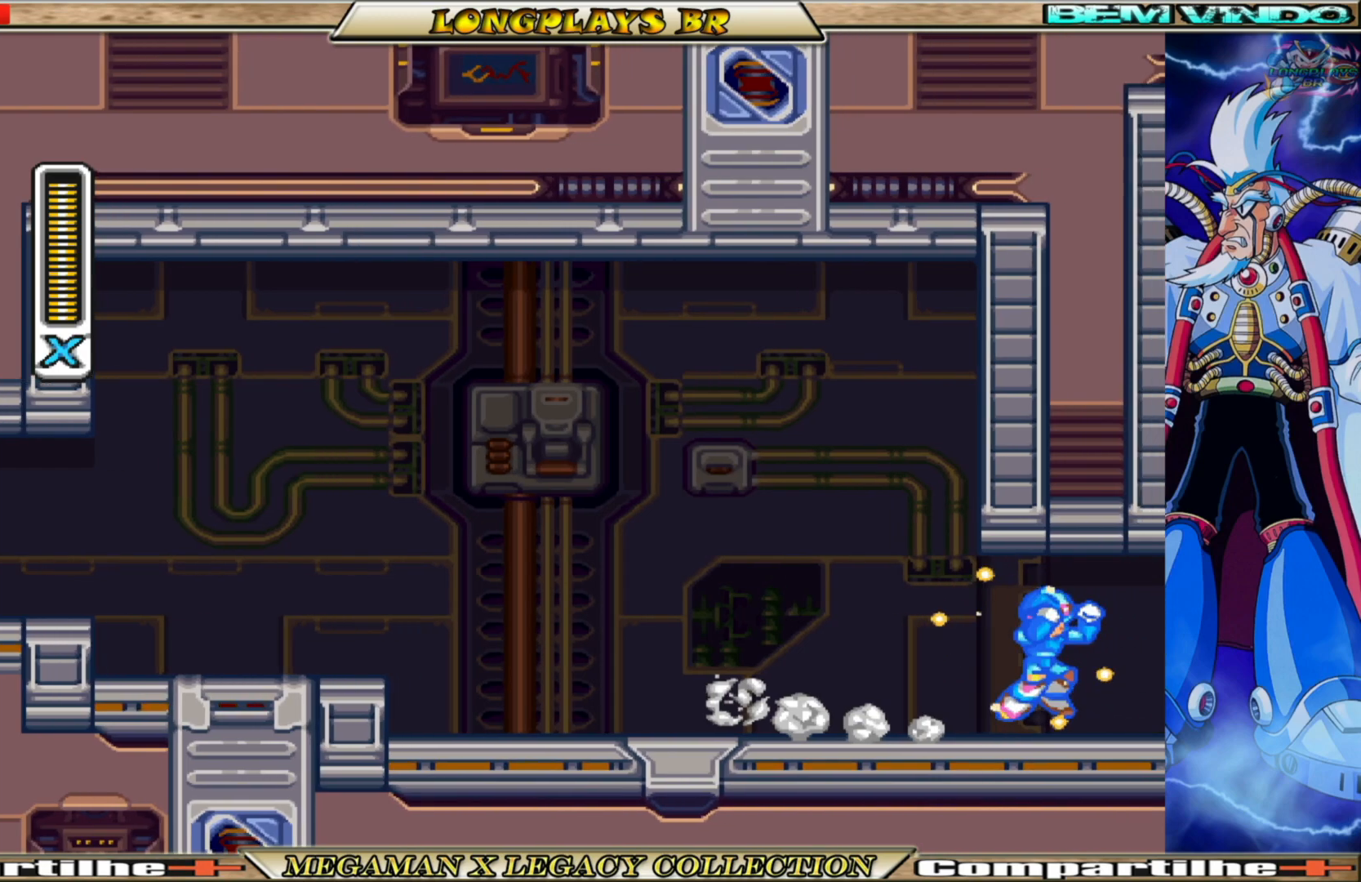
{"buttons": ["X"], "left_stick": "center", "right_stick": "center", "events": []}
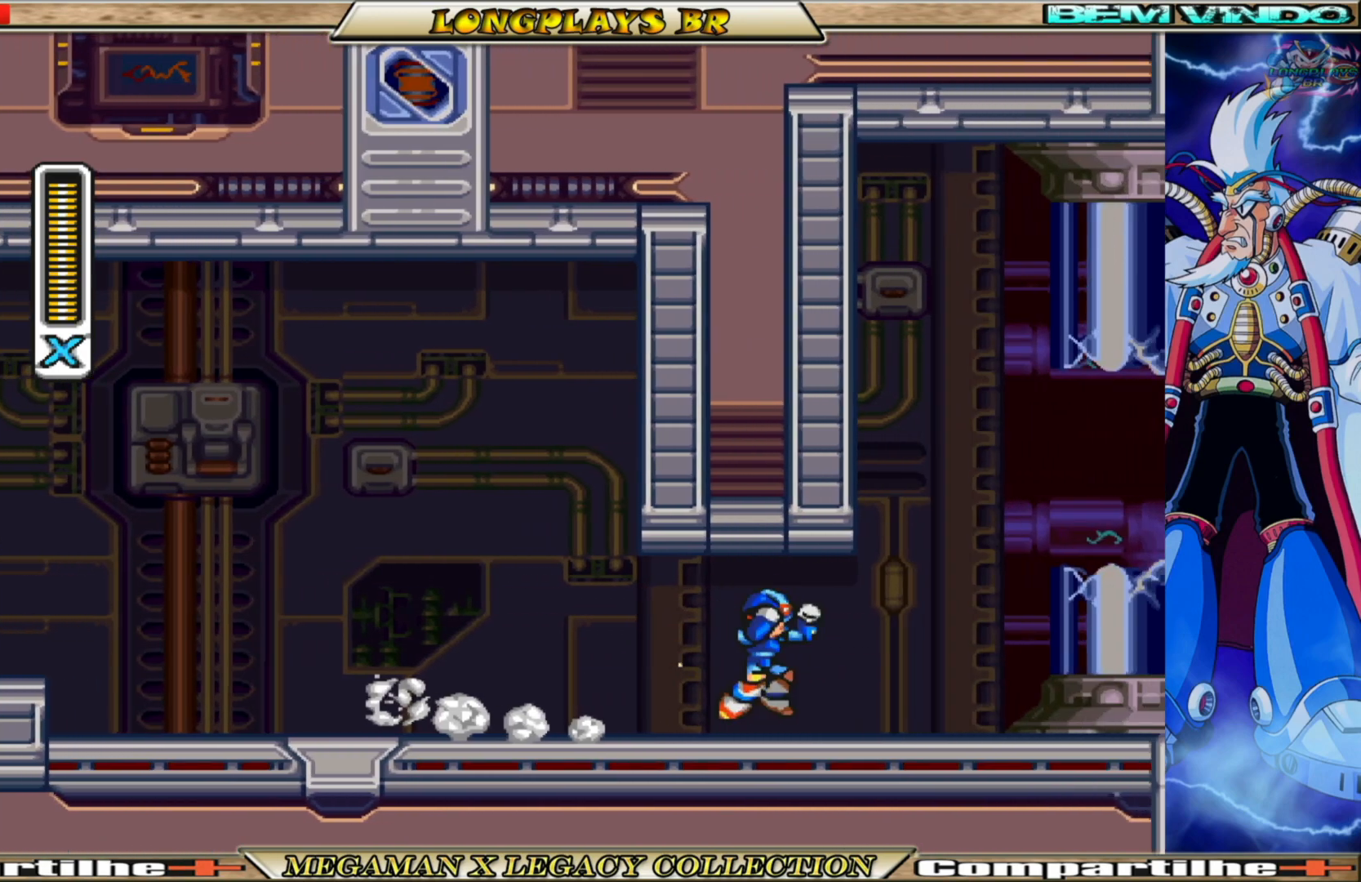
{"buttons": ["X"], "left_stick": "center", "right_stick": "center", "events": []}
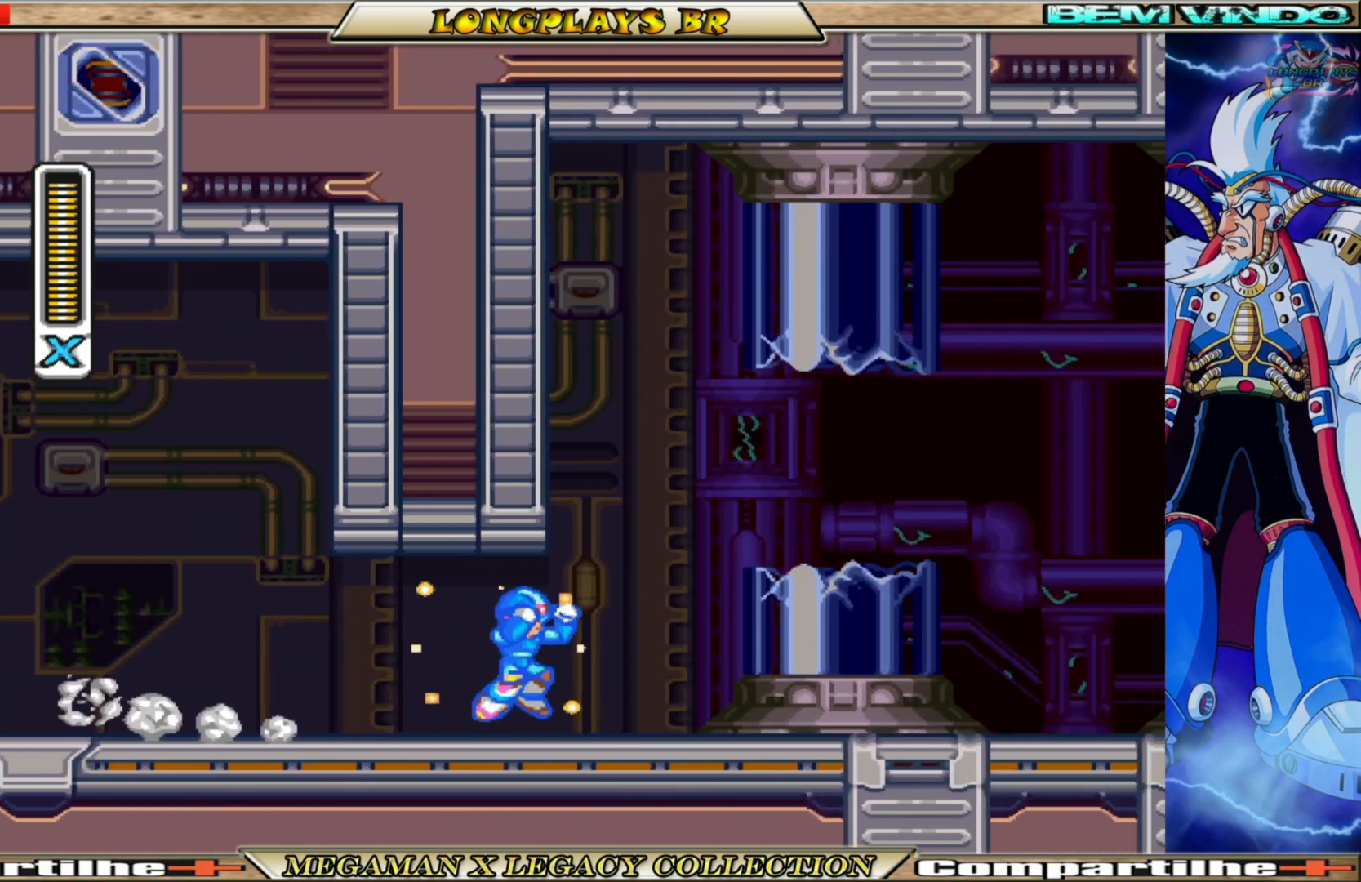
{"buttons": ["X"], "left_stick": "center", "right_stick": "center", "events": []}
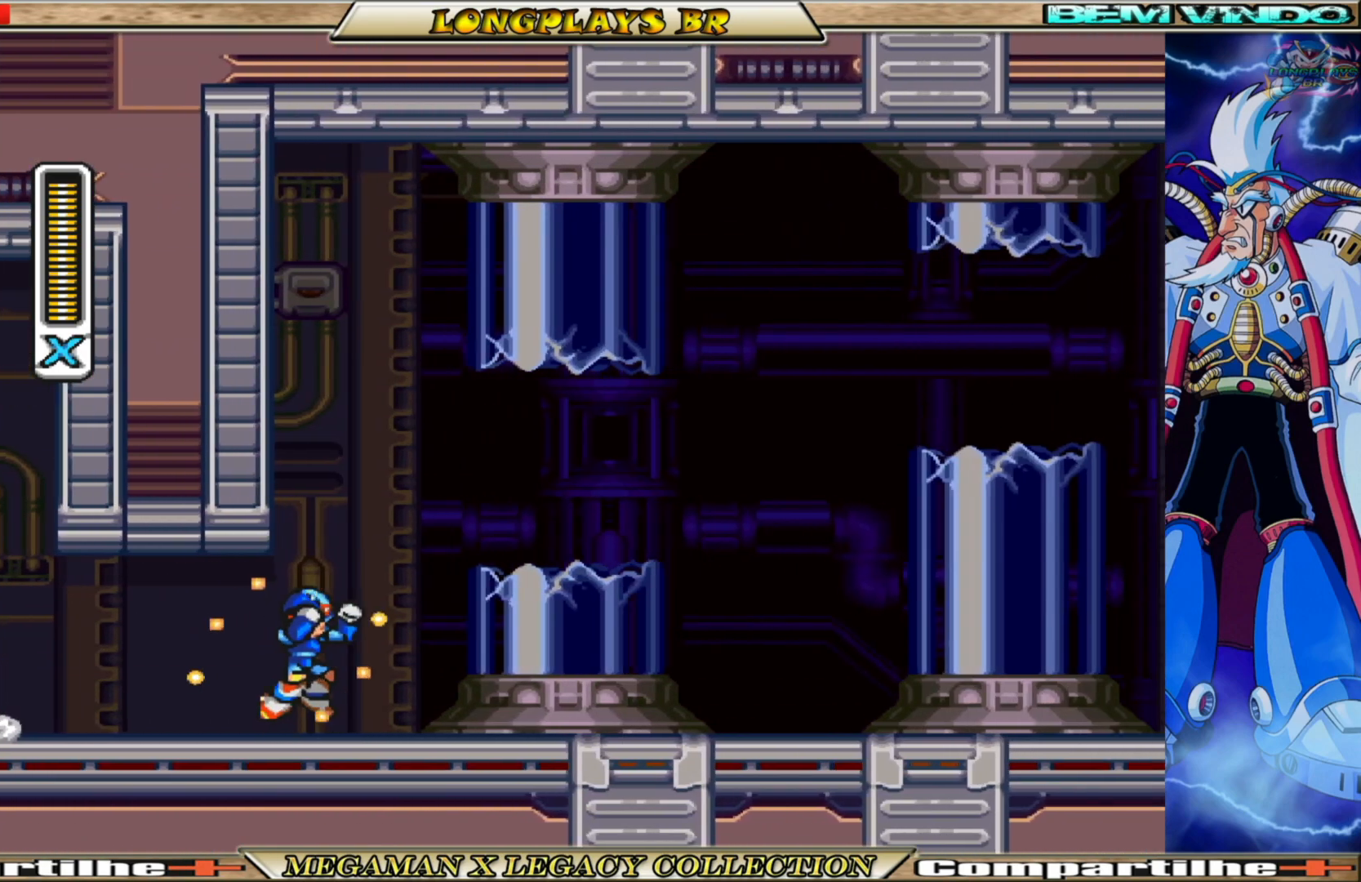
{"buttons": ["X", "DPAD_RIGHT"], "left_stick": "center", "right_stick": "center", "events": [[133, "DPAD_RIGHT", "down"]]}
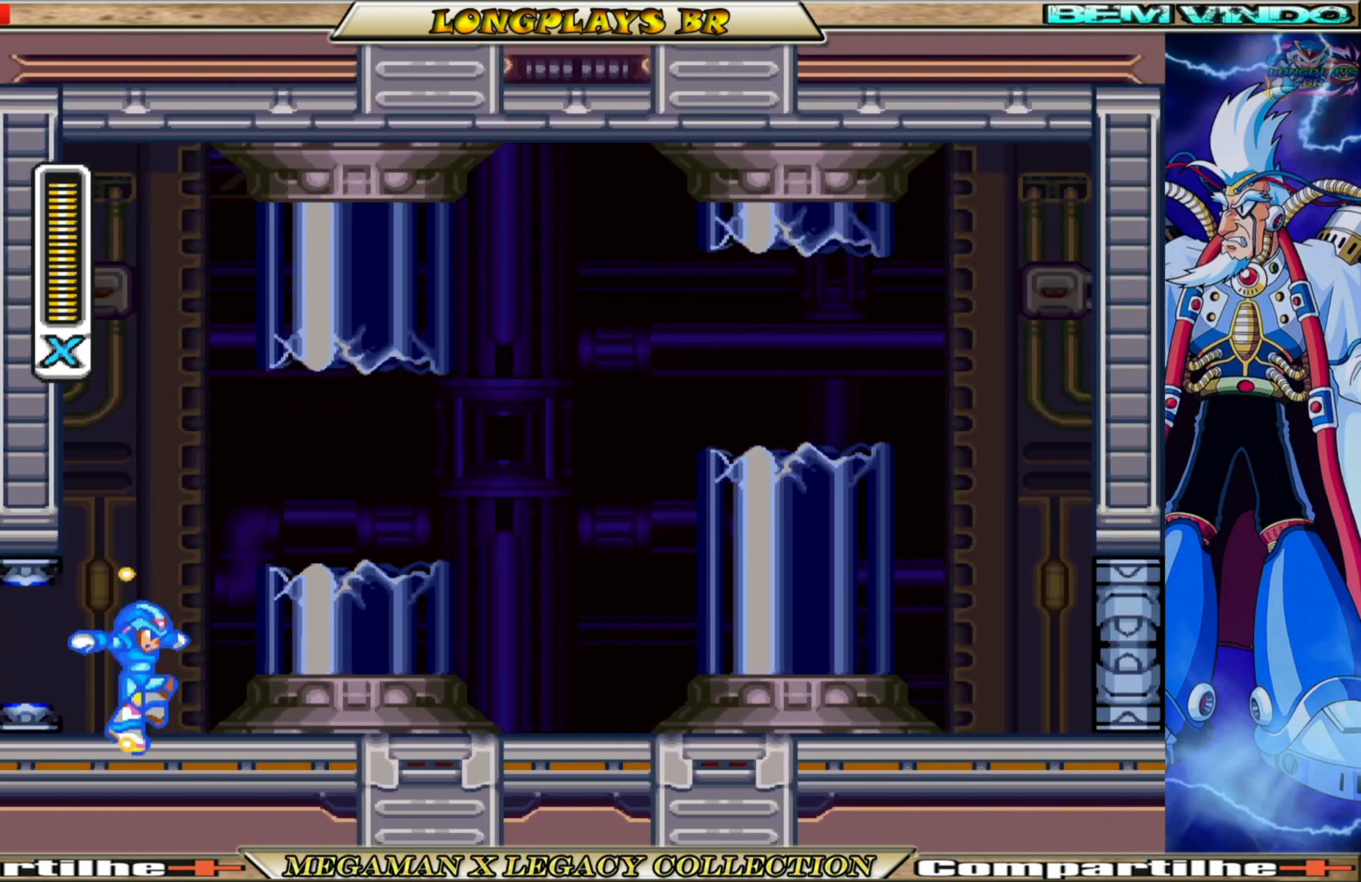
{"buttons": ["DPAD_RIGHT"], "left_stick": "center", "right_stick": "center", "events": [[483, "X", "up"]]}
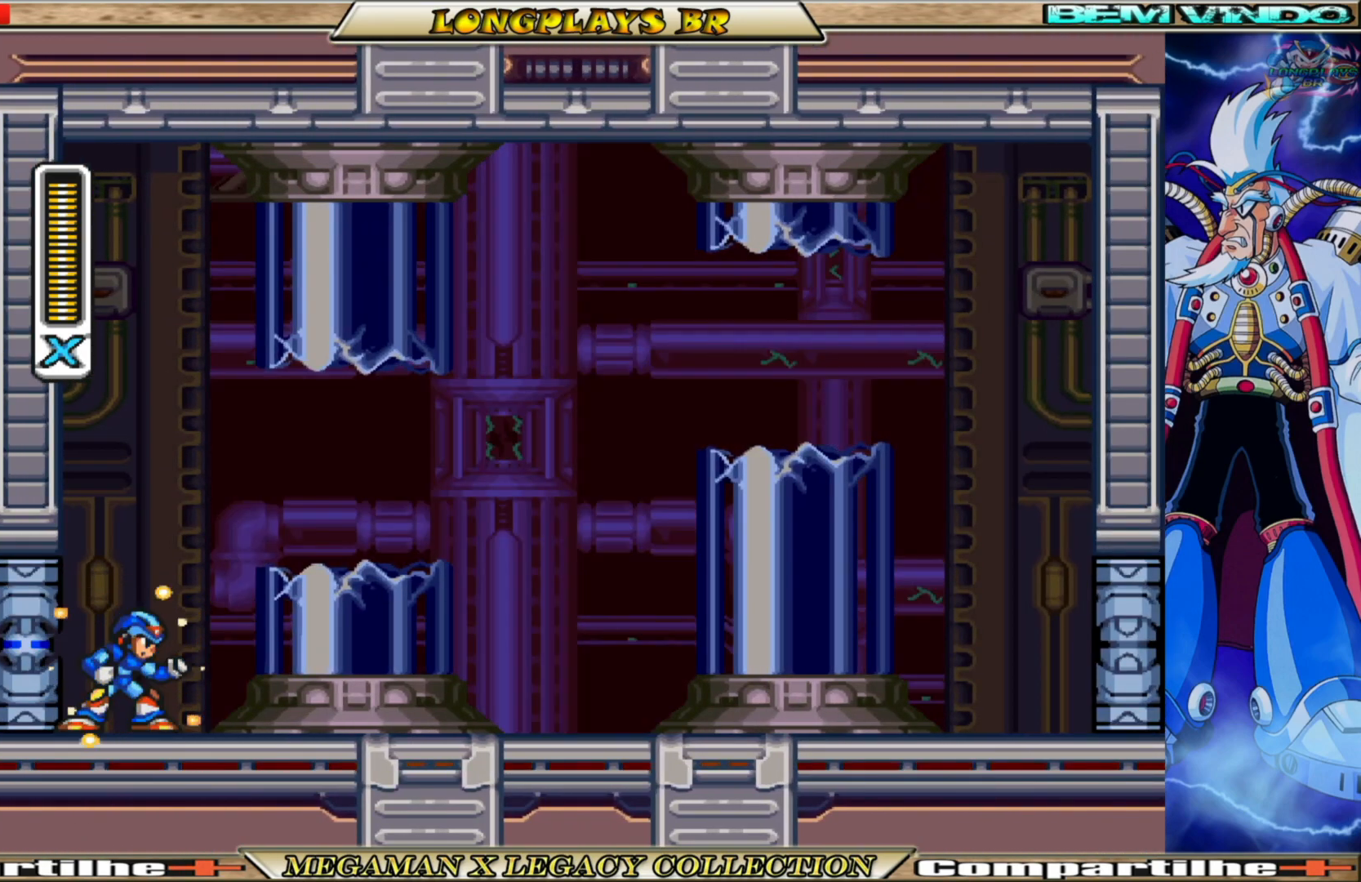
{"buttons": ["X", "DPAD_RIGHT"], "left_stick": "center", "right_stick": "center", "events": [[83, "X", "down"]]}
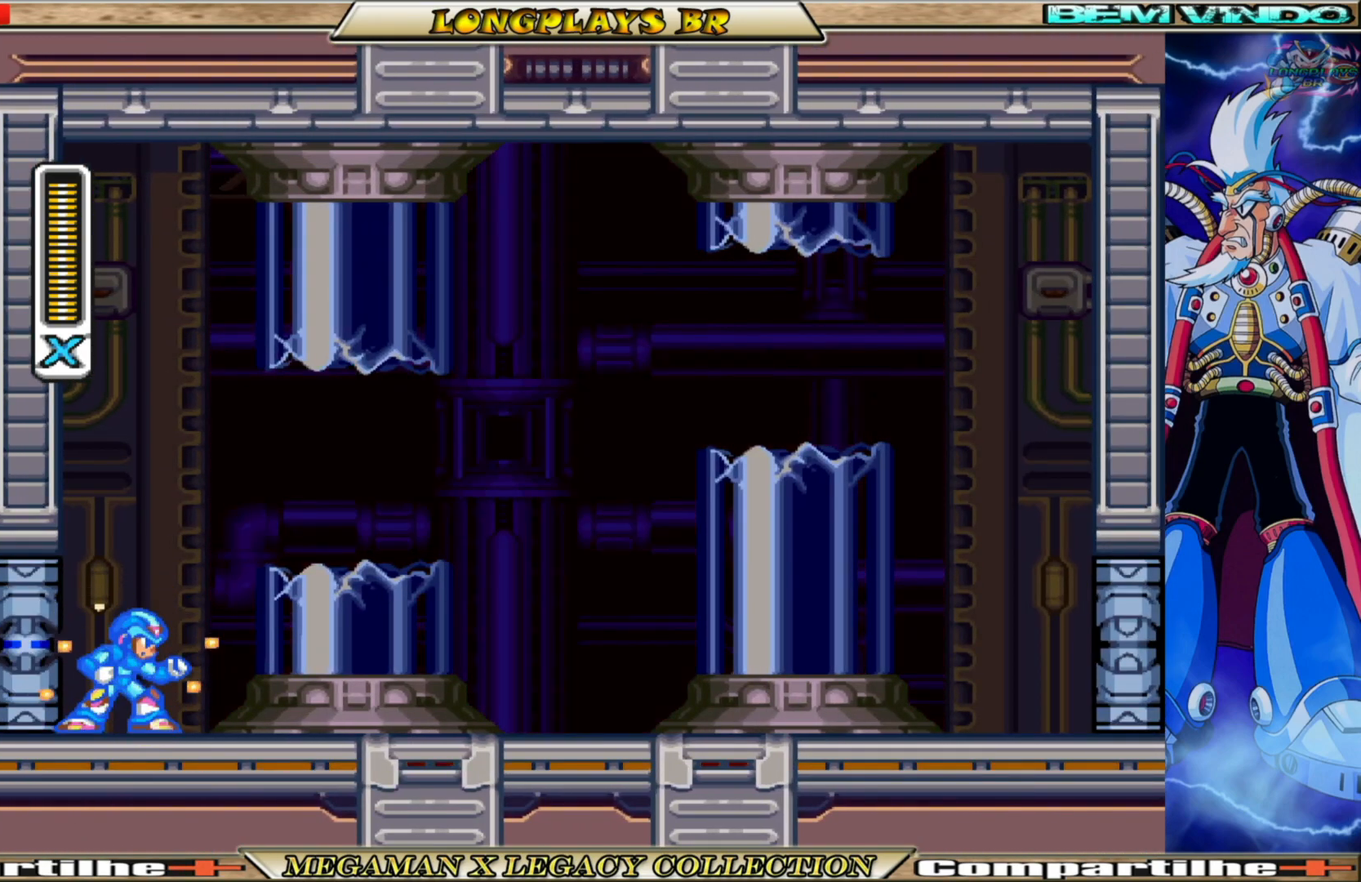
{"buttons": ["X", "DPAD_RIGHT"], "left_stick": "center", "right_stick": "center", "events": []}
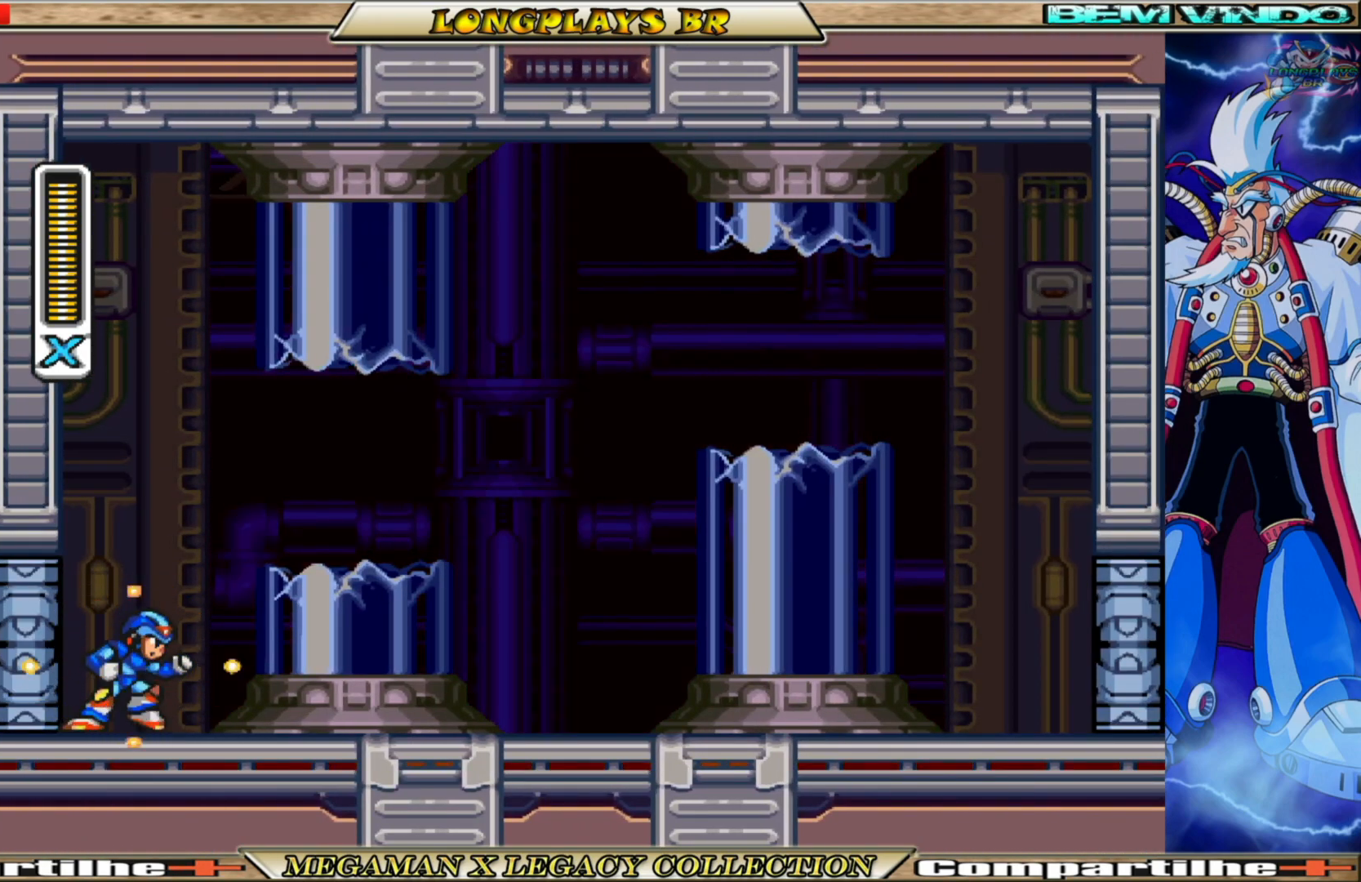
{"buttons": ["X", "DPAD_RIGHT"], "left_stick": "center", "right_stick": "center", "events": []}
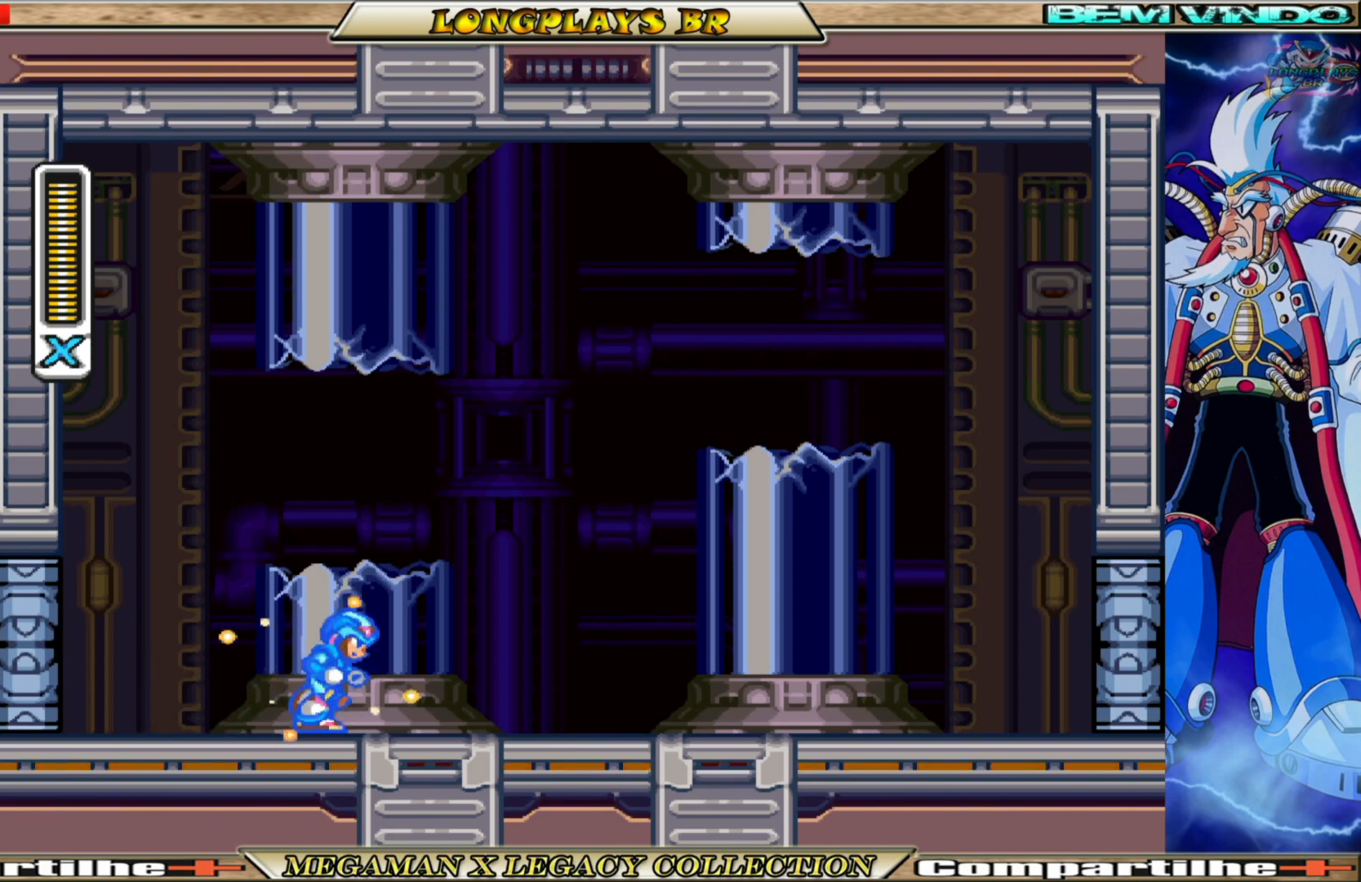
{"buttons": ["A", "B", "X", "DPAD_RIGHT"], "left_stick": "center", "right_stick": "center", "events": [[17, "B", "down"], [333, "A", "down"]]}
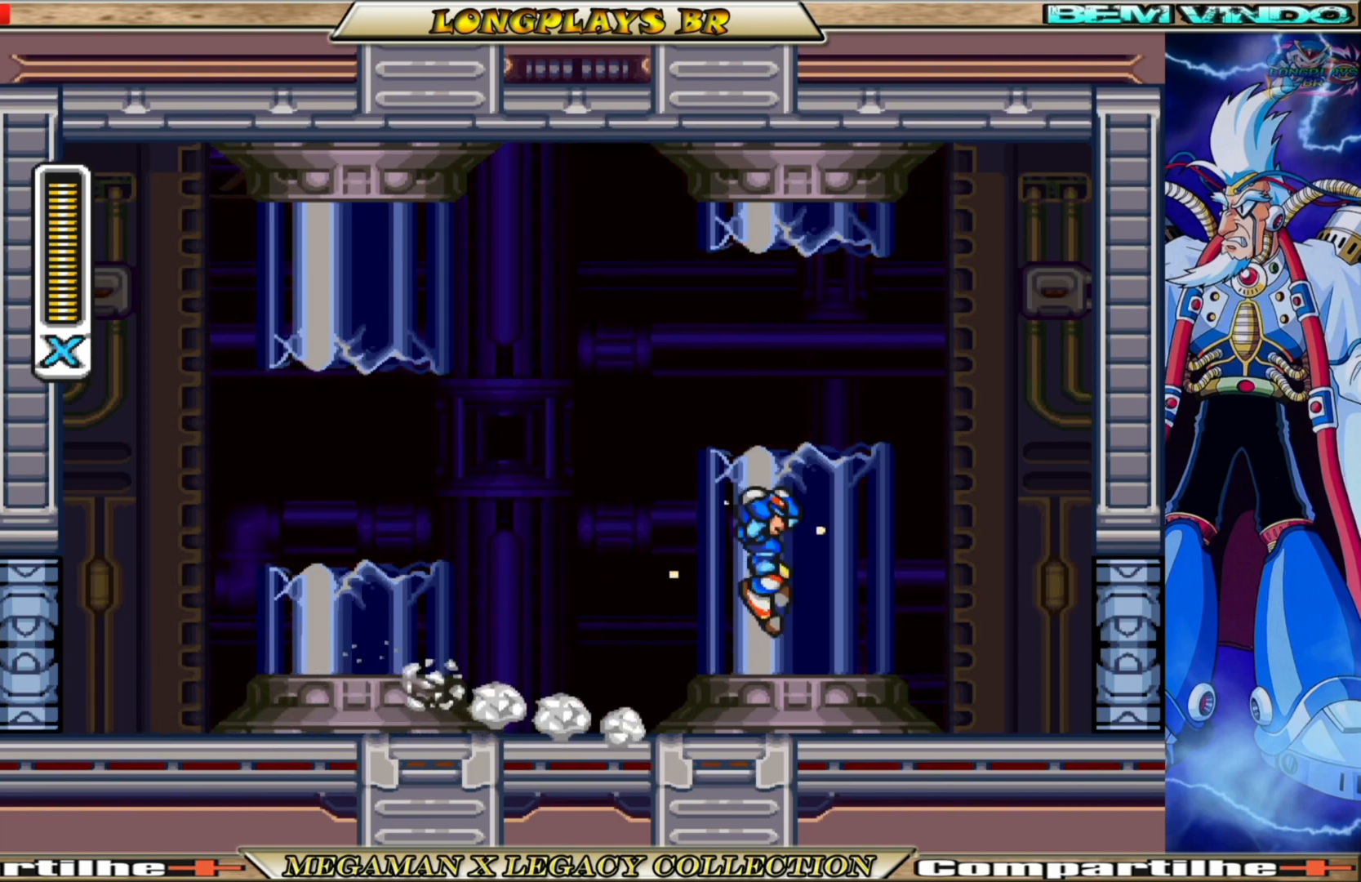
{"buttons": ["X", "DPAD_RIGHT"], "left_stick": "center", "right_stick": "center", "events": [[17, "A", "up"], [17, "B", "up"]]}
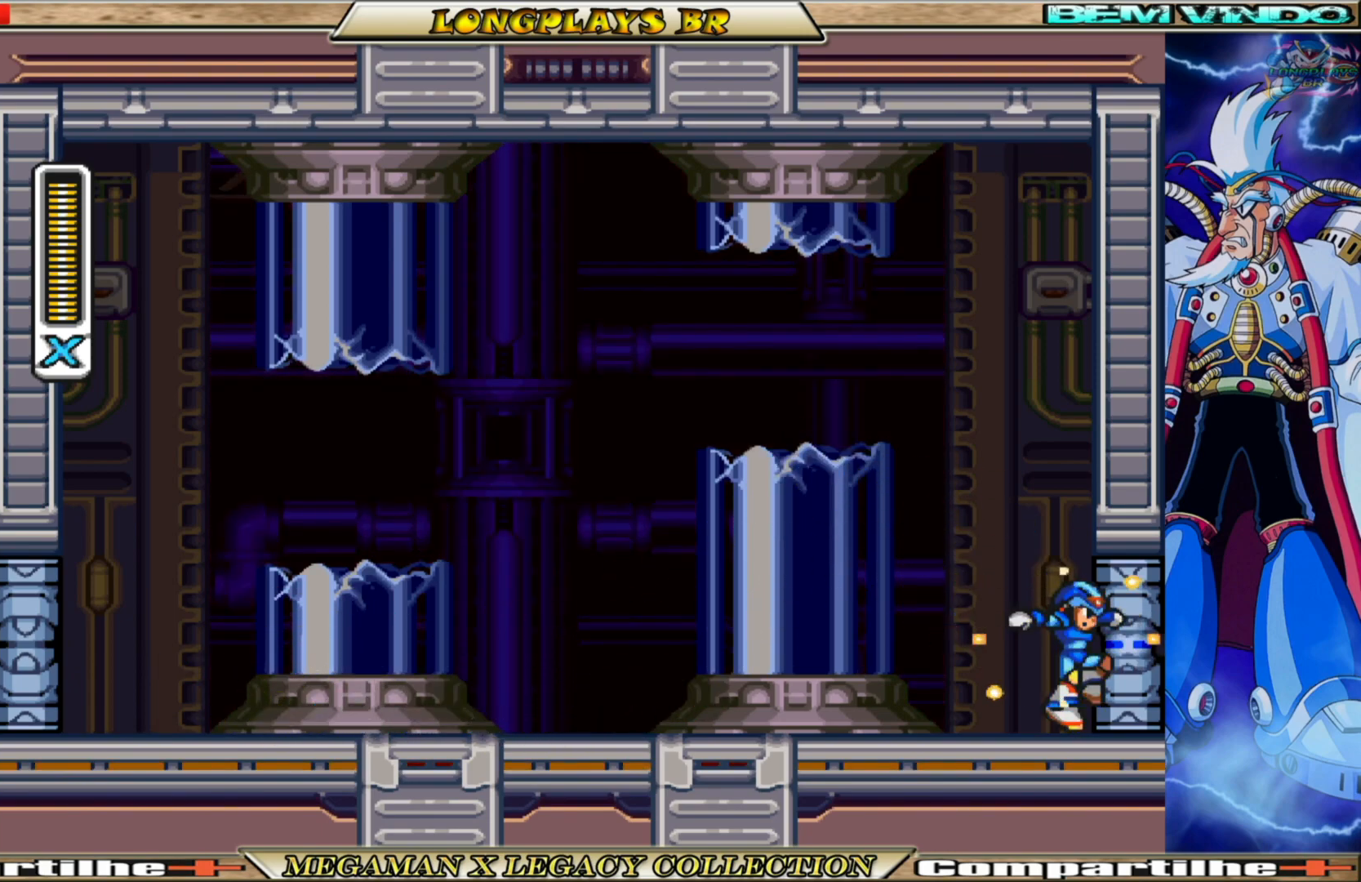
{"buttons": ["X"], "left_stick": "center", "right_stick": "center", "events": [[233, "DPAD_RIGHT", "up"]]}
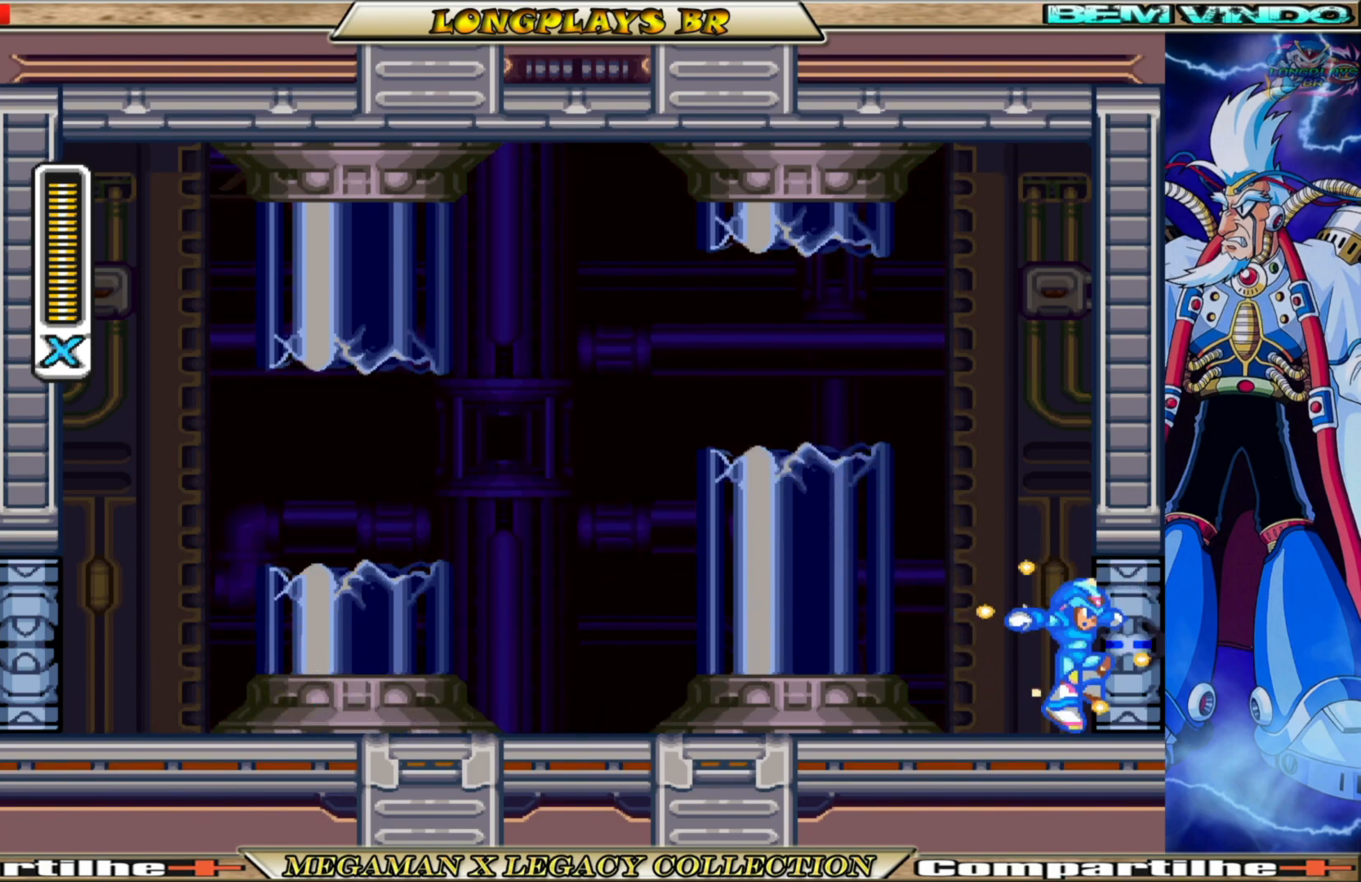
{"buttons": ["X"], "left_stick": "center", "right_stick": "center", "events": []}
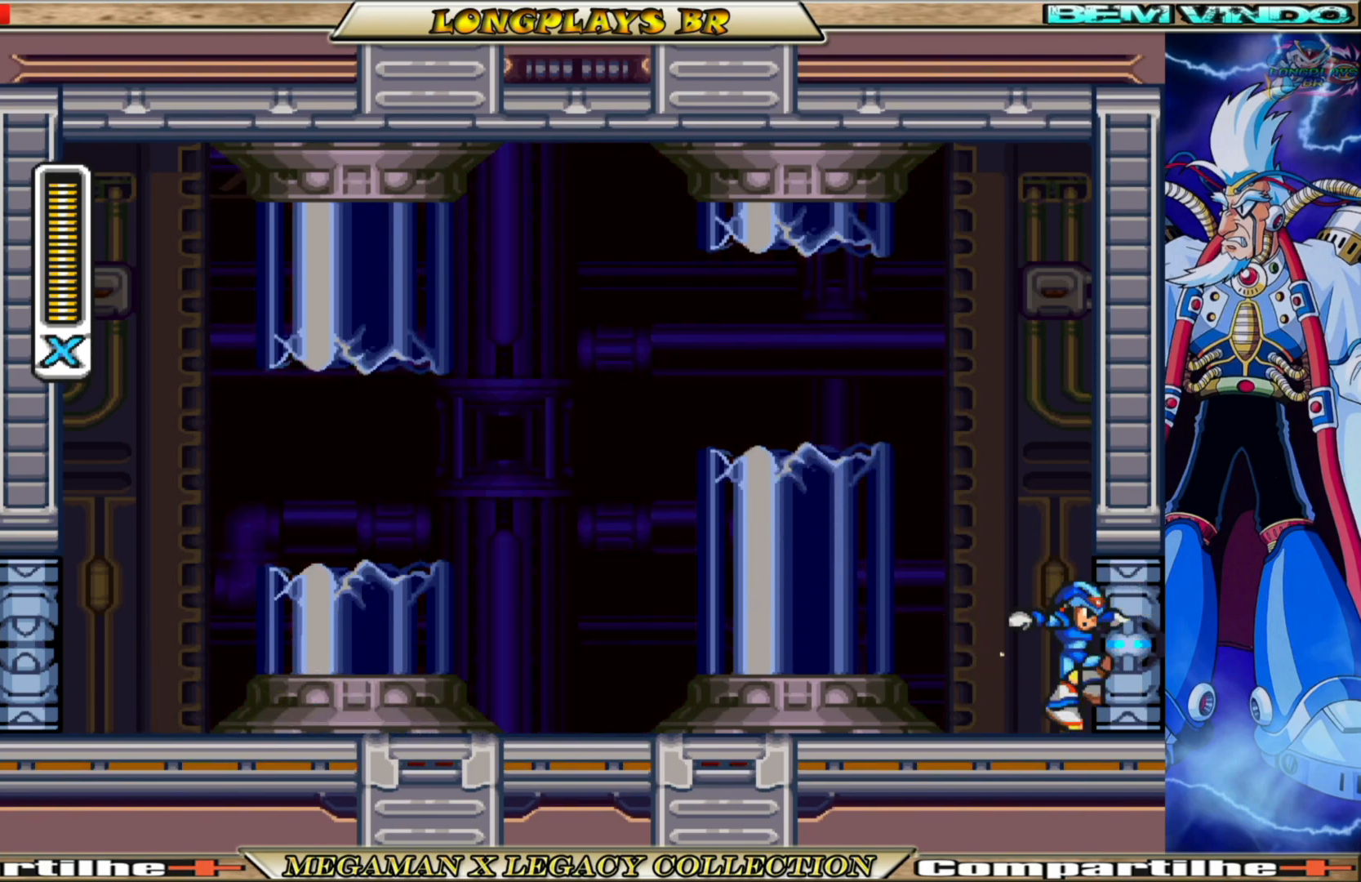
{"buttons": ["X"], "left_stick": "center", "right_stick": "center", "events": []}
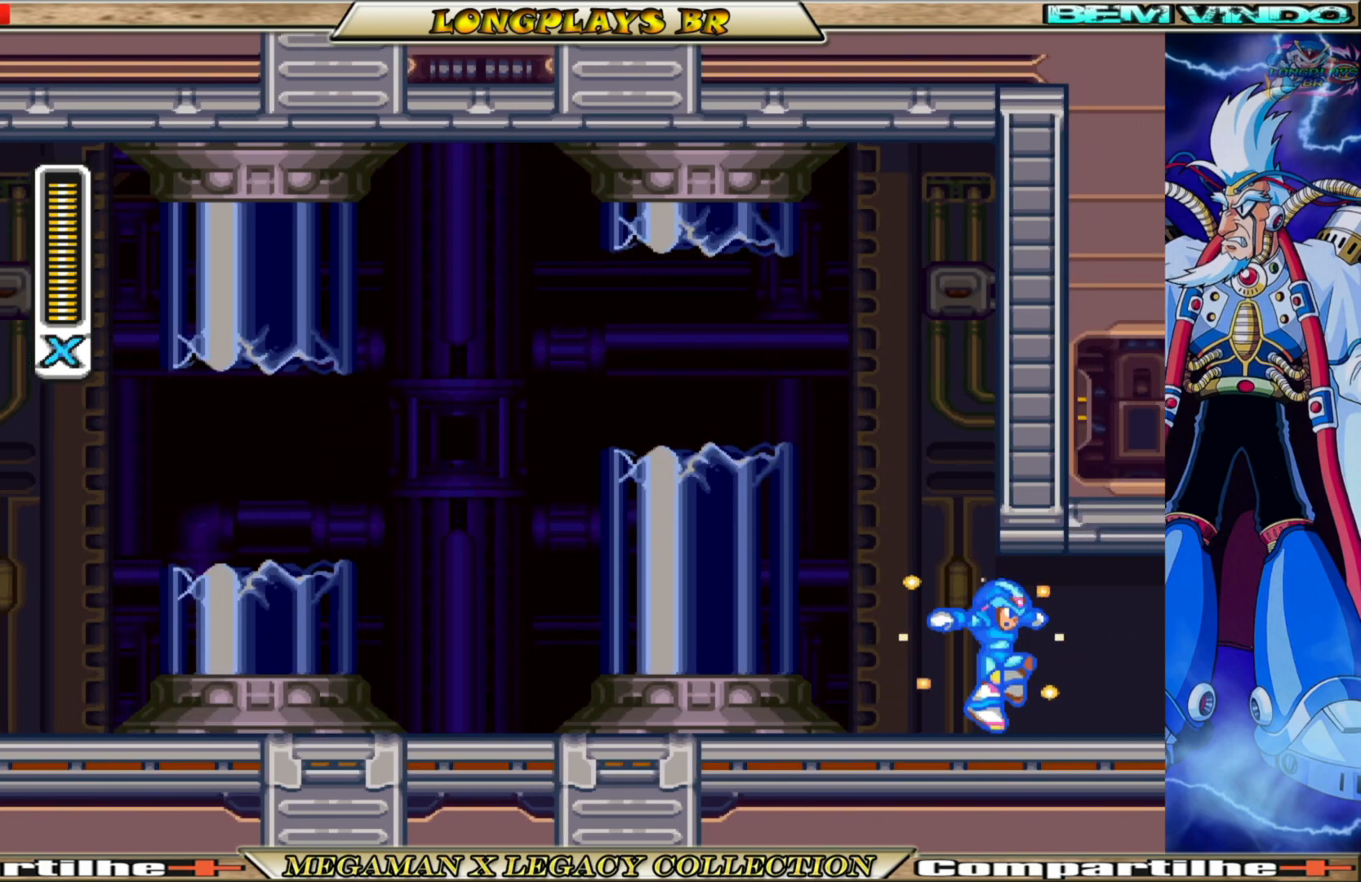
{"buttons": ["X"], "left_stick": "center", "right_stick": "center", "events": []}
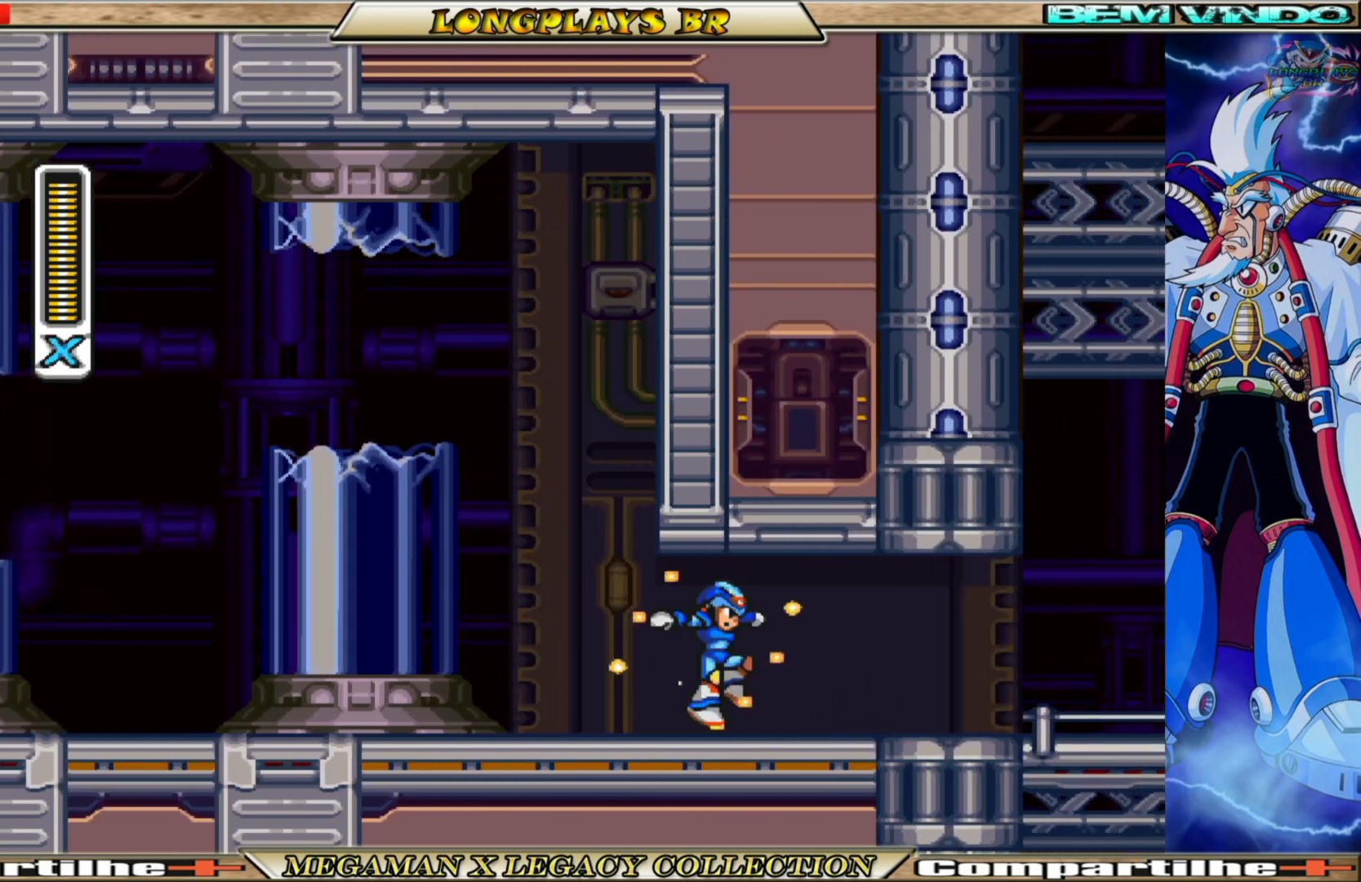
{"buttons": ["X"], "left_stick": "center", "right_stick": "center", "events": []}
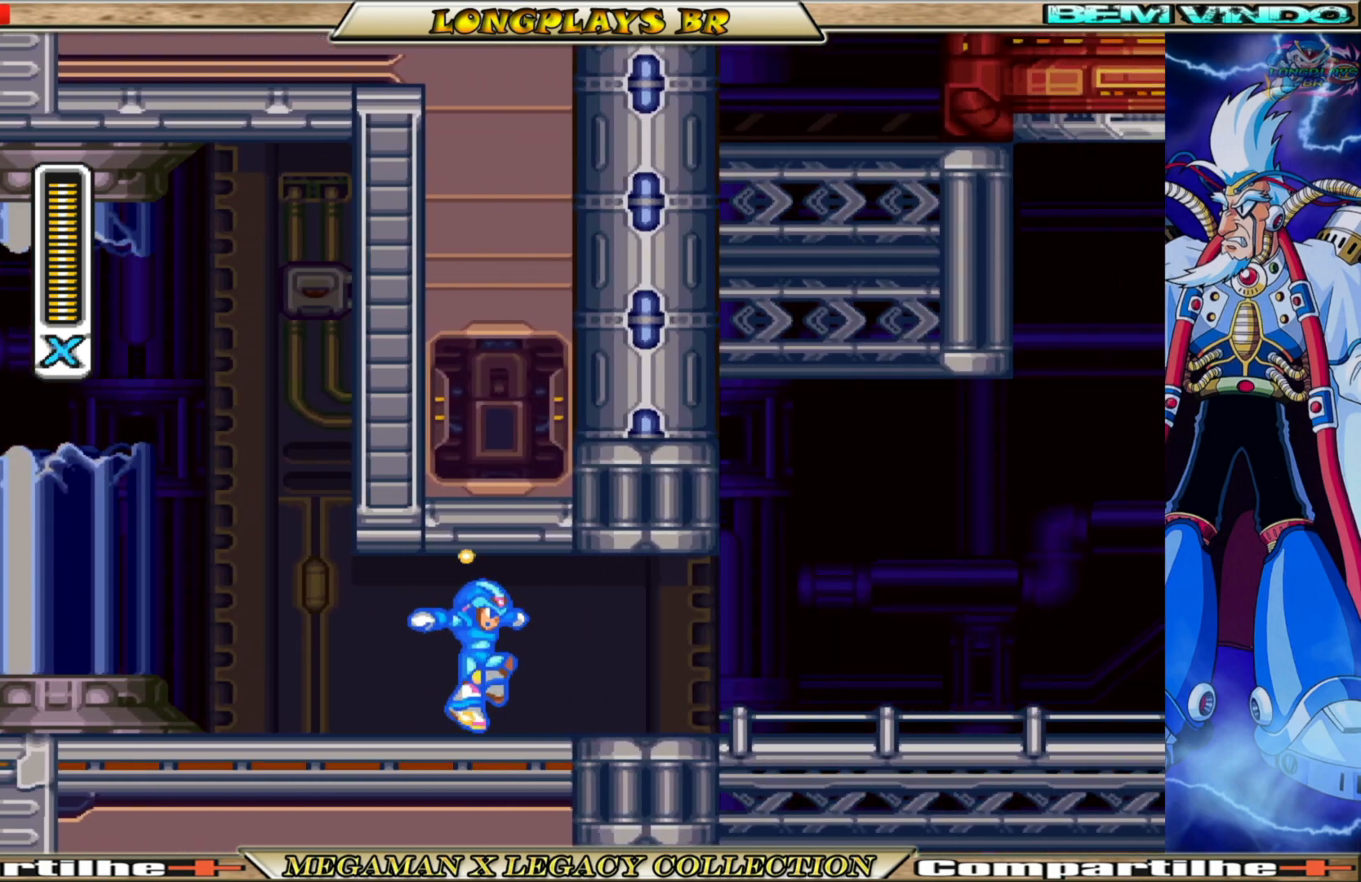
{"buttons": ["X"], "left_stick": "center", "right_stick": "center", "events": []}
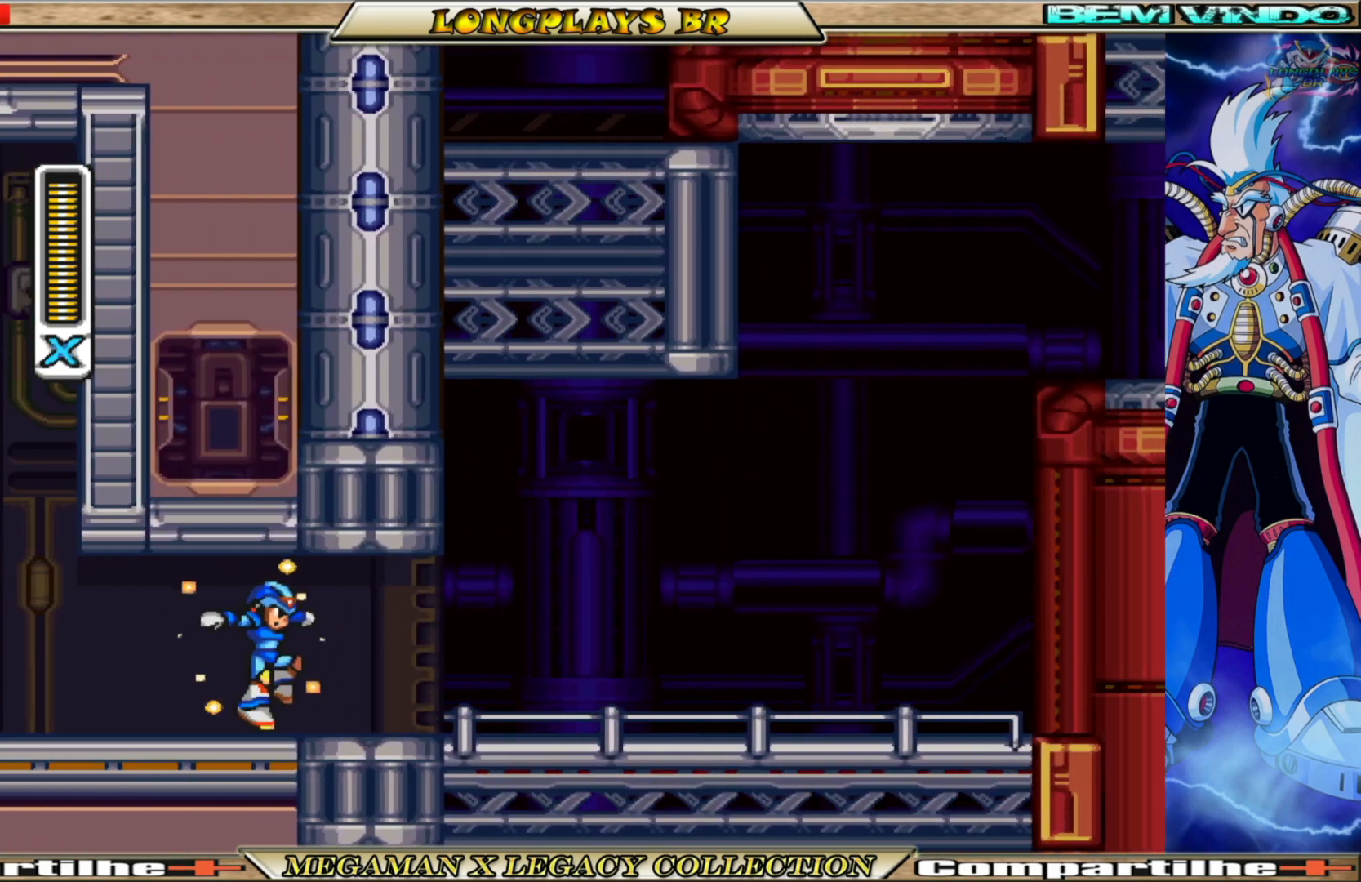
{"buttons": ["X", "DPAD_RIGHT"], "left_stick": "center", "right_stick": "center", "events": [[467, "DPAD_RIGHT", "down"]]}
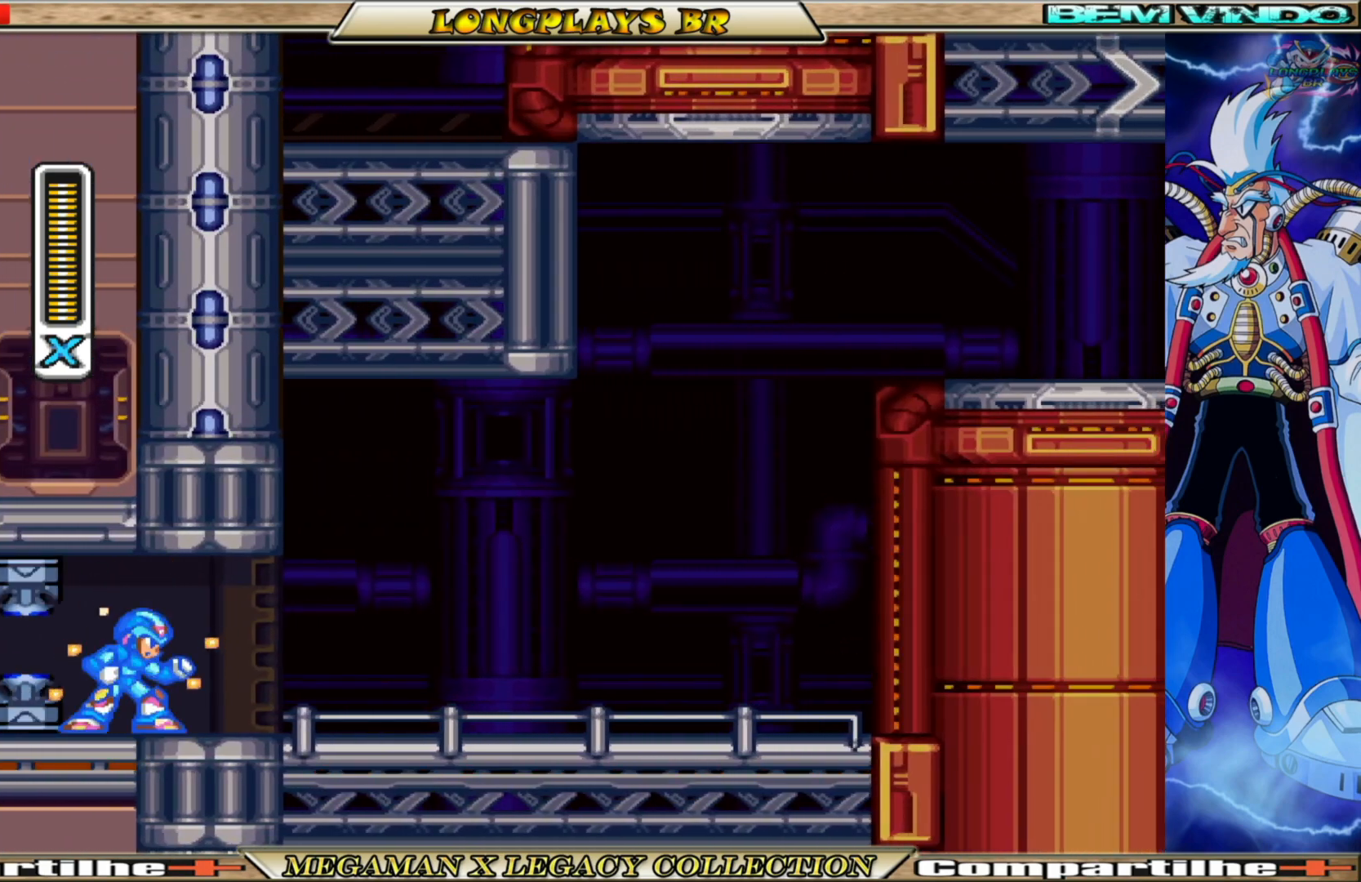
{"buttons": ["X"], "left_stick": "center", "right_stick": "center", "events": [[317, "DPAD_RIGHT", "up"]]}
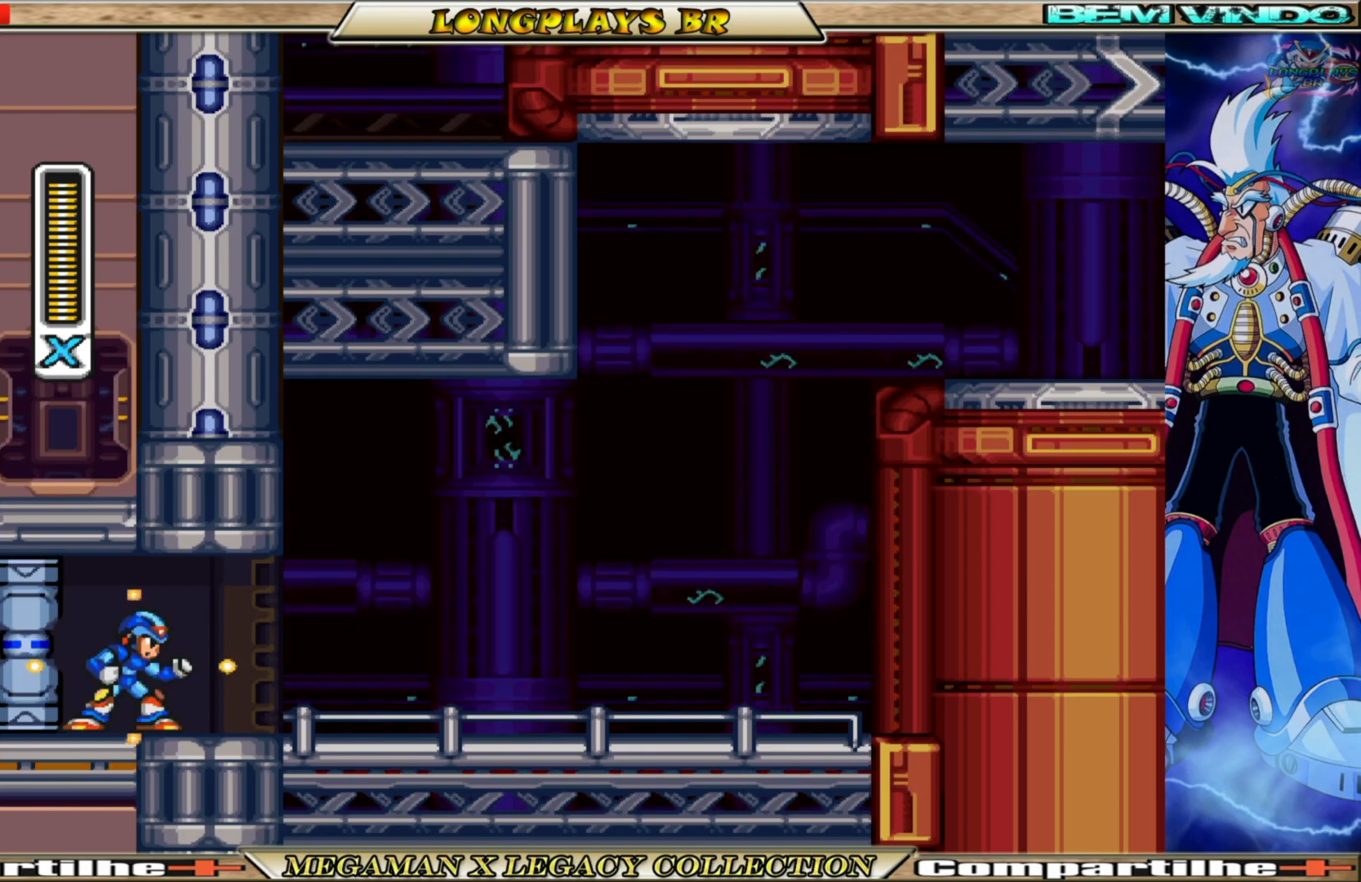
{"buttons": ["X"], "left_stick": "center", "right_stick": "center", "events": [[350, "left_stick", "up-left"], [433, "left_stick", "center"]]}